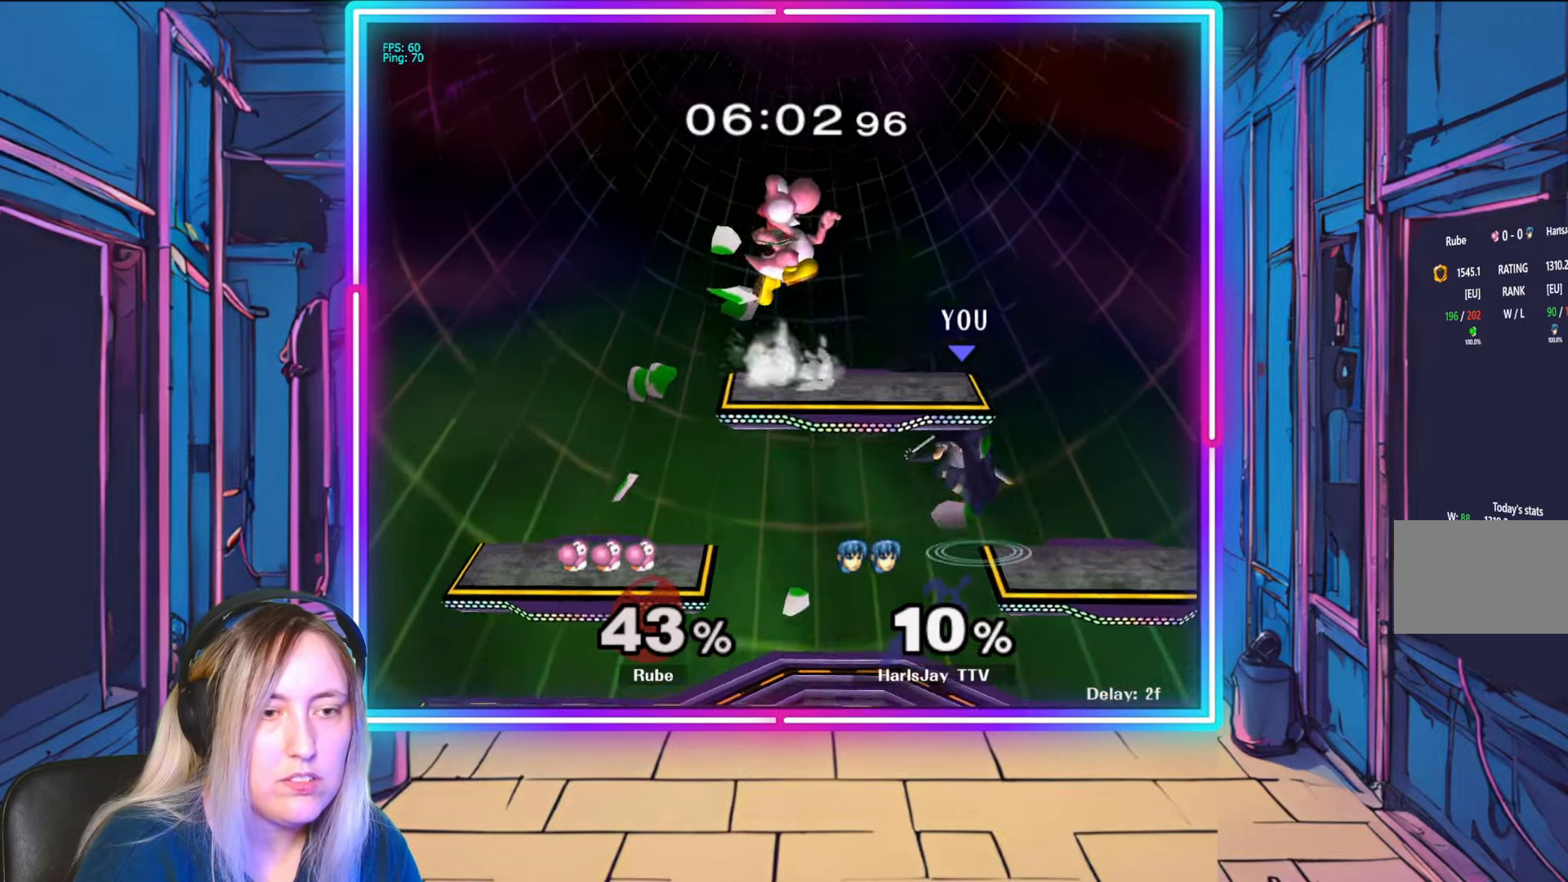
Gameplay with a controller (Nintendo layout); each line is a JSON object with the inputs held at the frame after it. "events" lists button and stick changes between this image and that frame as [ms after this image, input, new state], when the widget could be followed in between. Not read: L3 R3 START.
{"buttons": ["A"], "left_stick": "left", "right_stick": "center", "events": [[67, "A", "down"], [67, "X", "down"], [67, "Y", "up"], [83, "X", "up"], [83, "left_stick", "up-left"], [183, "A", "up"], [200, "left_stick", "left"], [233, "A", "down"], [367, "A", "up"], [417, "A", "down"]]}
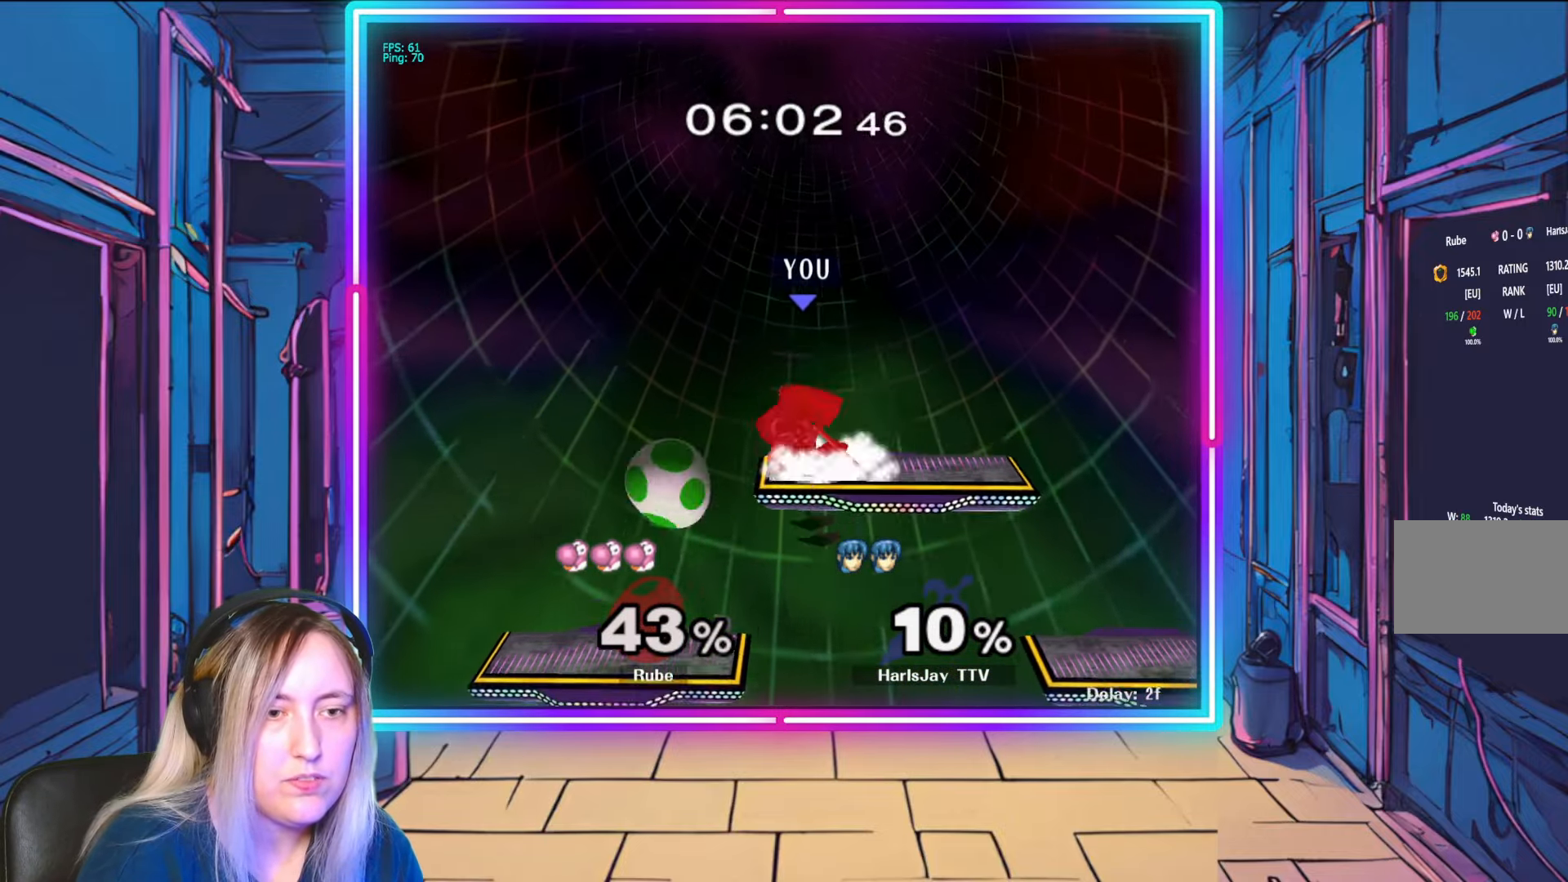
{"buttons": [], "left_stick": "center", "right_stick": "center", "events": [[33, "A", "up"], [67, "A", "down"], [183, "A", "up"], [233, "A", "down"], [350, "A", "up"], [450, "left_stick", "center"]]}
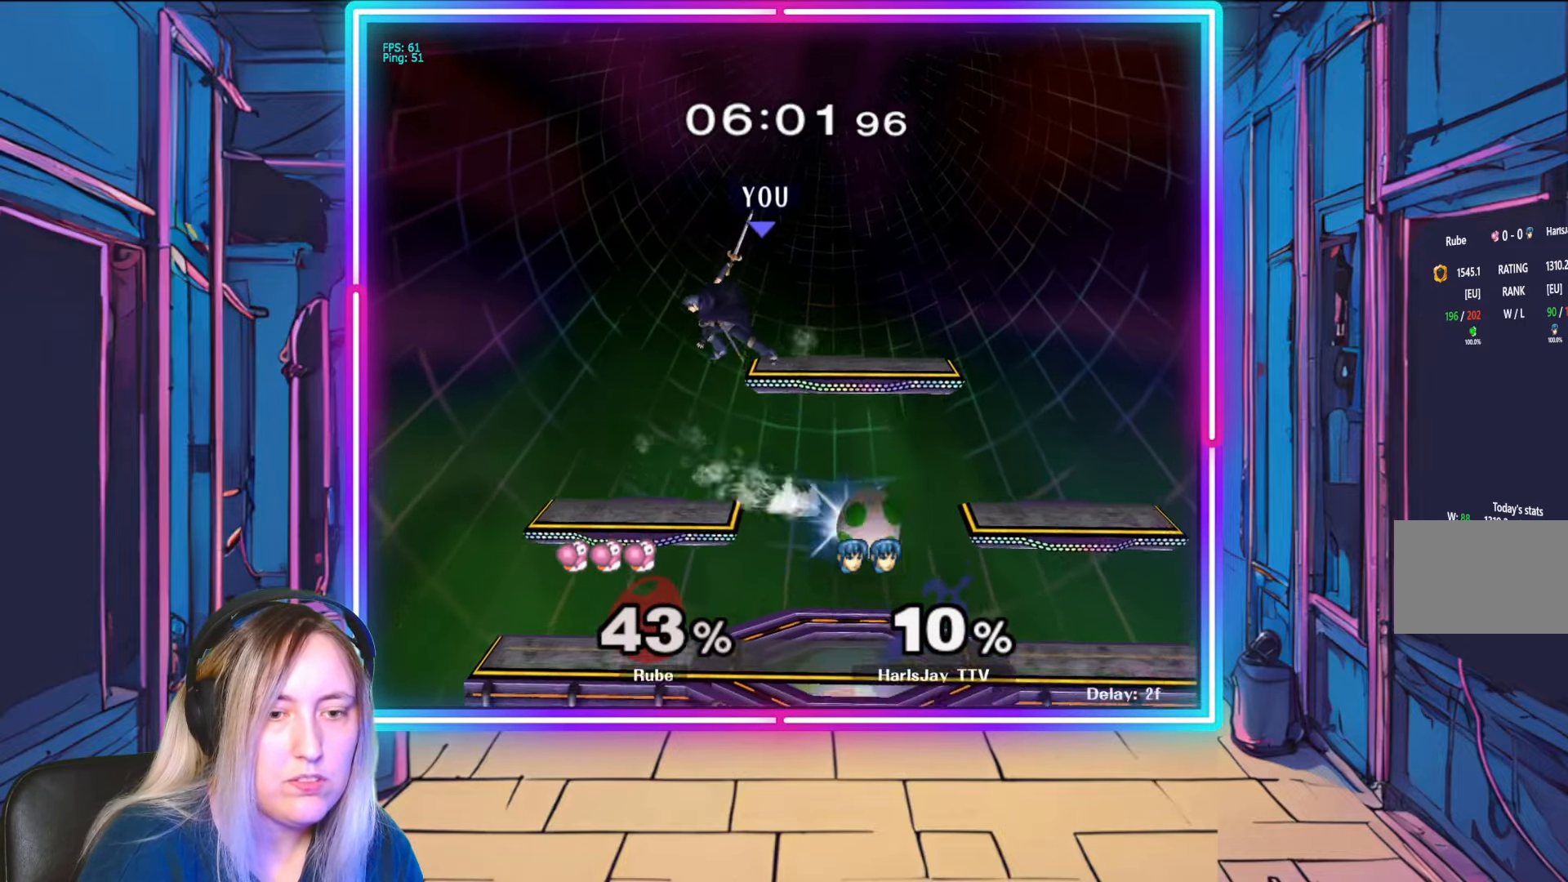
{"buttons": [], "left_stick": "down", "right_stick": "center", "events": [[500, "left_stick", "down"]]}
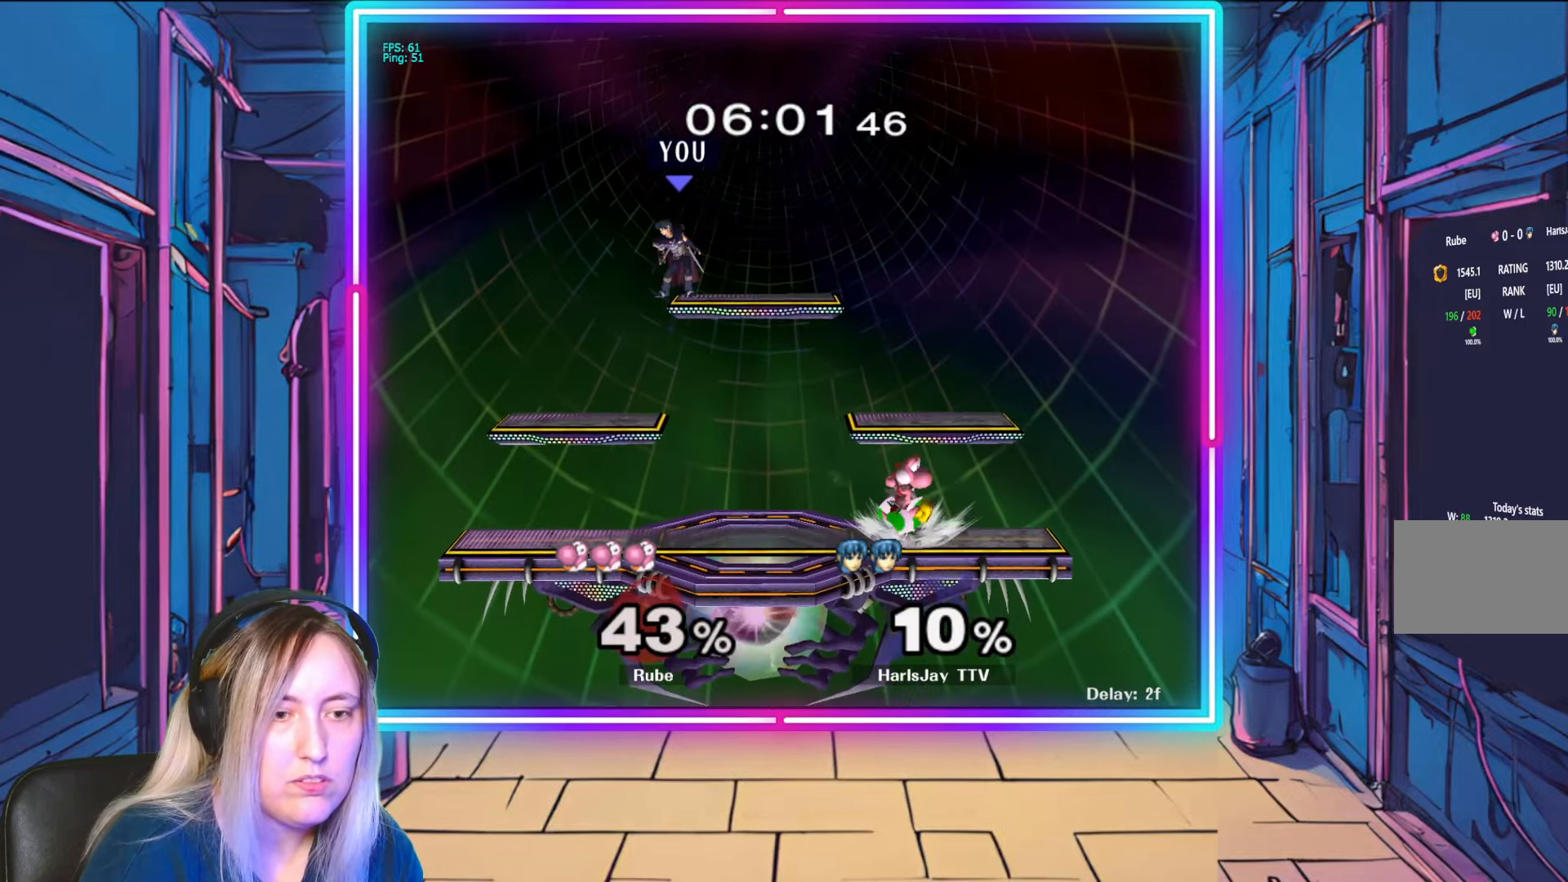
{"buttons": [], "left_stick": "right", "right_stick": "center", "events": [[133, "left_stick", "down-right"], [433, "left_stick", "right"]]}
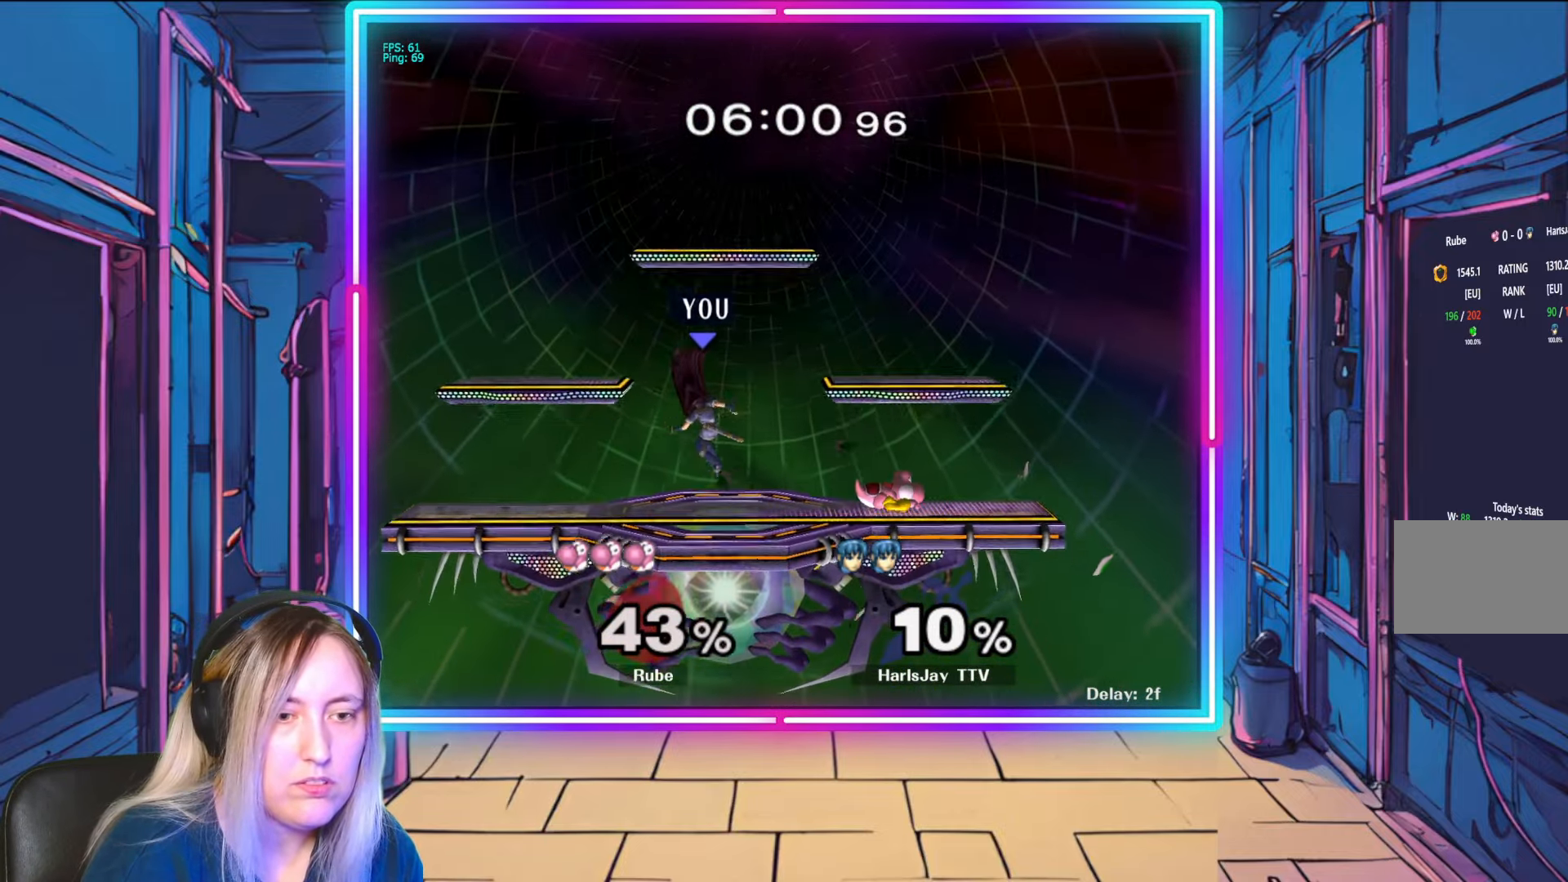
{"buttons": [], "left_stick": "down-right", "right_stick": "right", "events": [[33, "left_stick", "down-right"], [233, "right_stick", "right"]]}
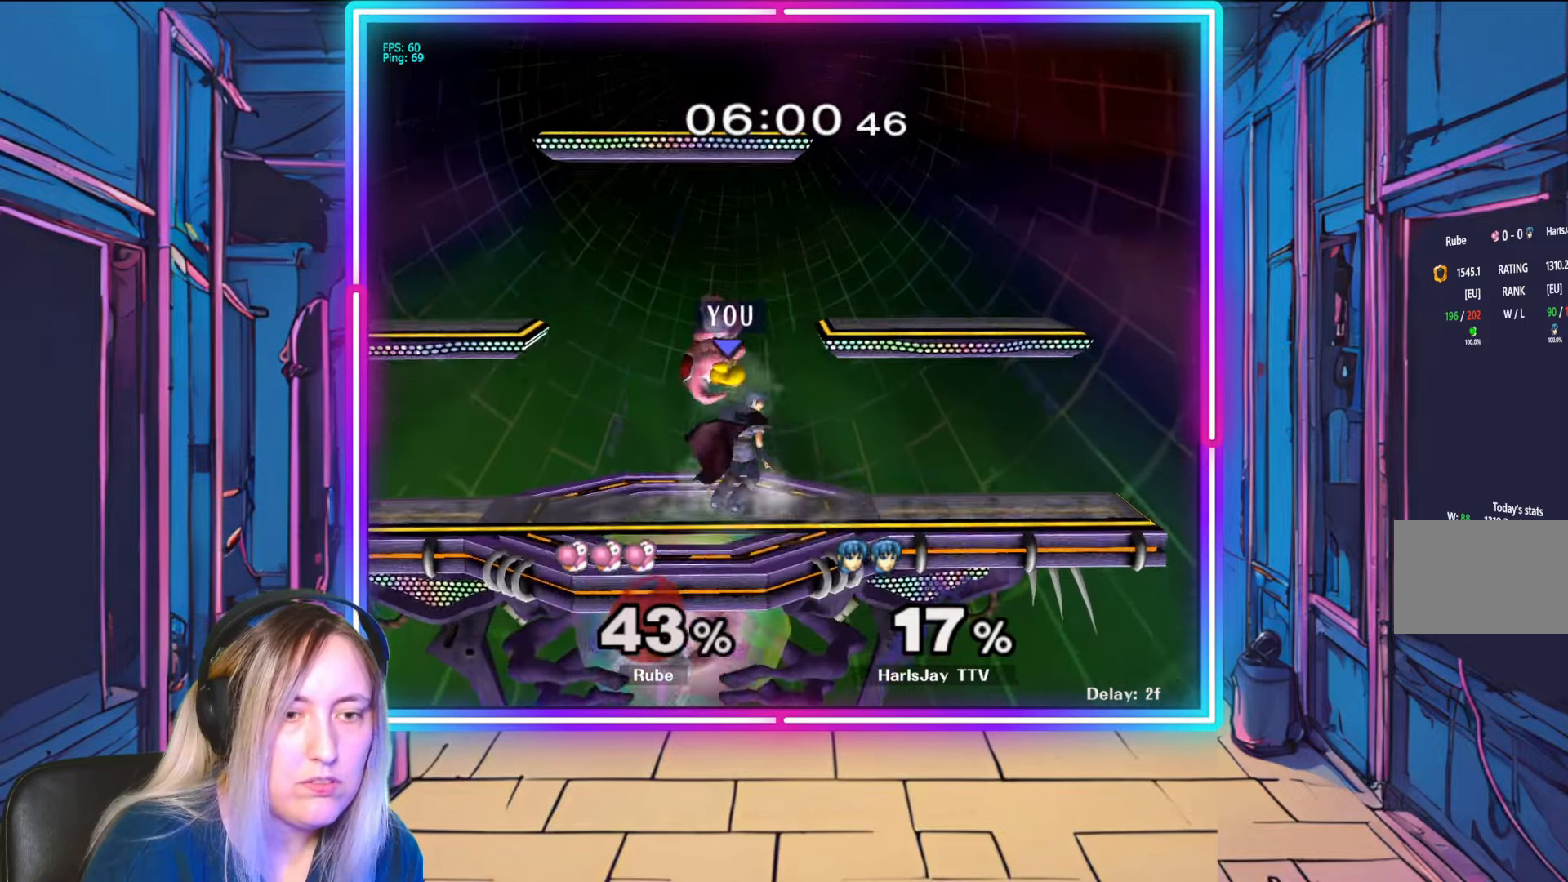
{"buttons": [], "left_stick": "down-left", "right_stick": "center", "events": [[67, "right_stick", "center"], [167, "A", "down"], [200, "left_stick", "up-right"], [250, "L1", "down"], [283, "A", "up"], [300, "left_stick", "up-left"], [317, "L1", "up"], [383, "left_stick", "down-left"]]}
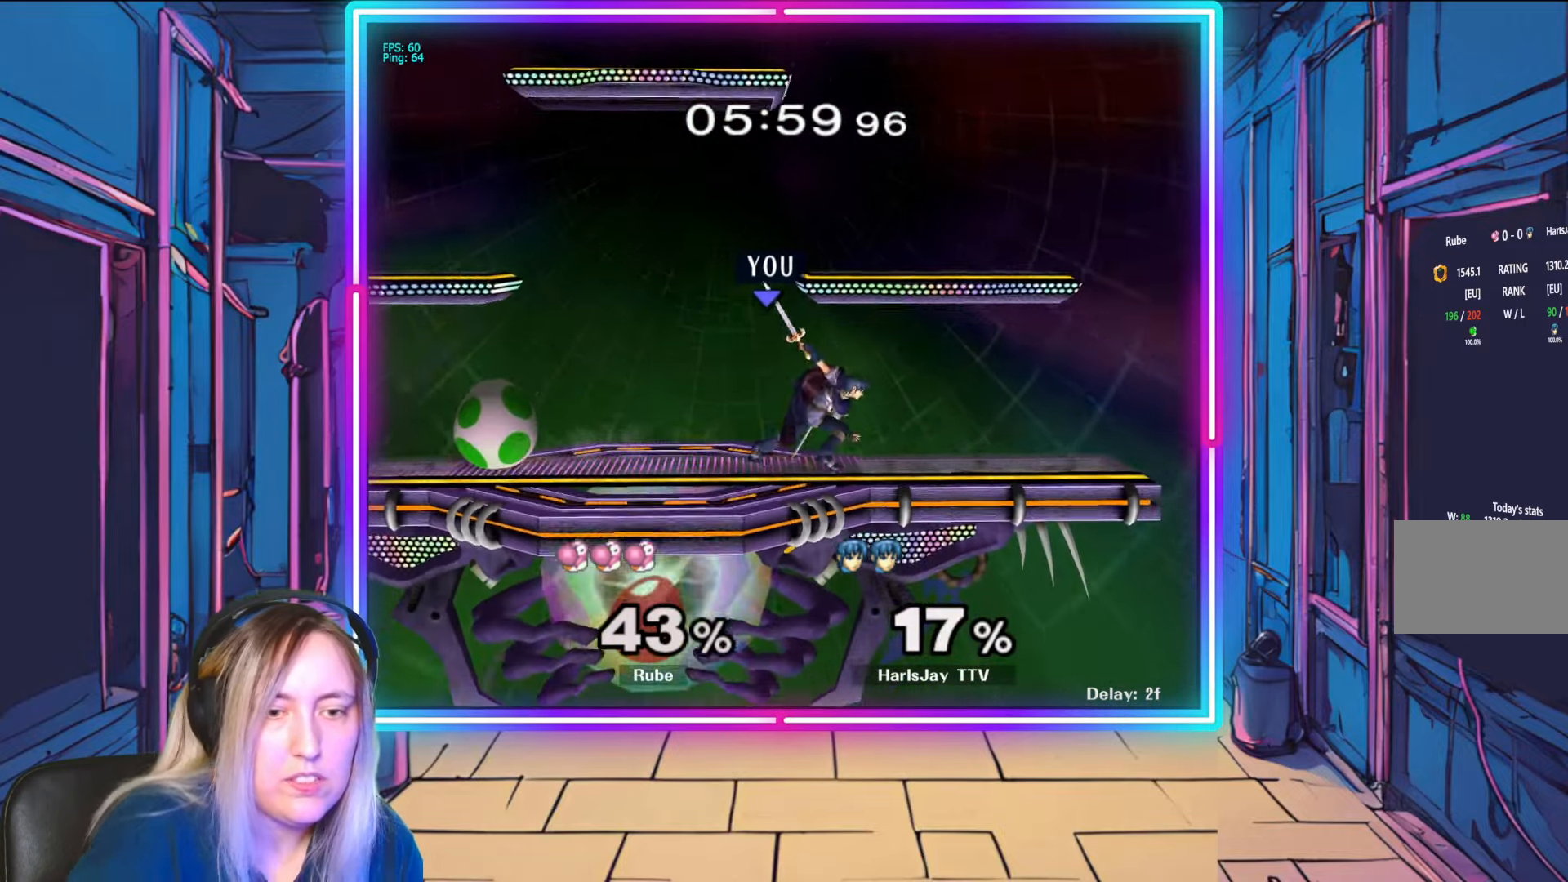
{"buttons": [], "left_stick": "down-left", "right_stick": "center", "events": [[33, "left_stick", "center"], [233, "right_stick", "left"], [317, "left_stick", "left"], [367, "left_stick", "down-left"], [383, "right_stick", "center"]]}
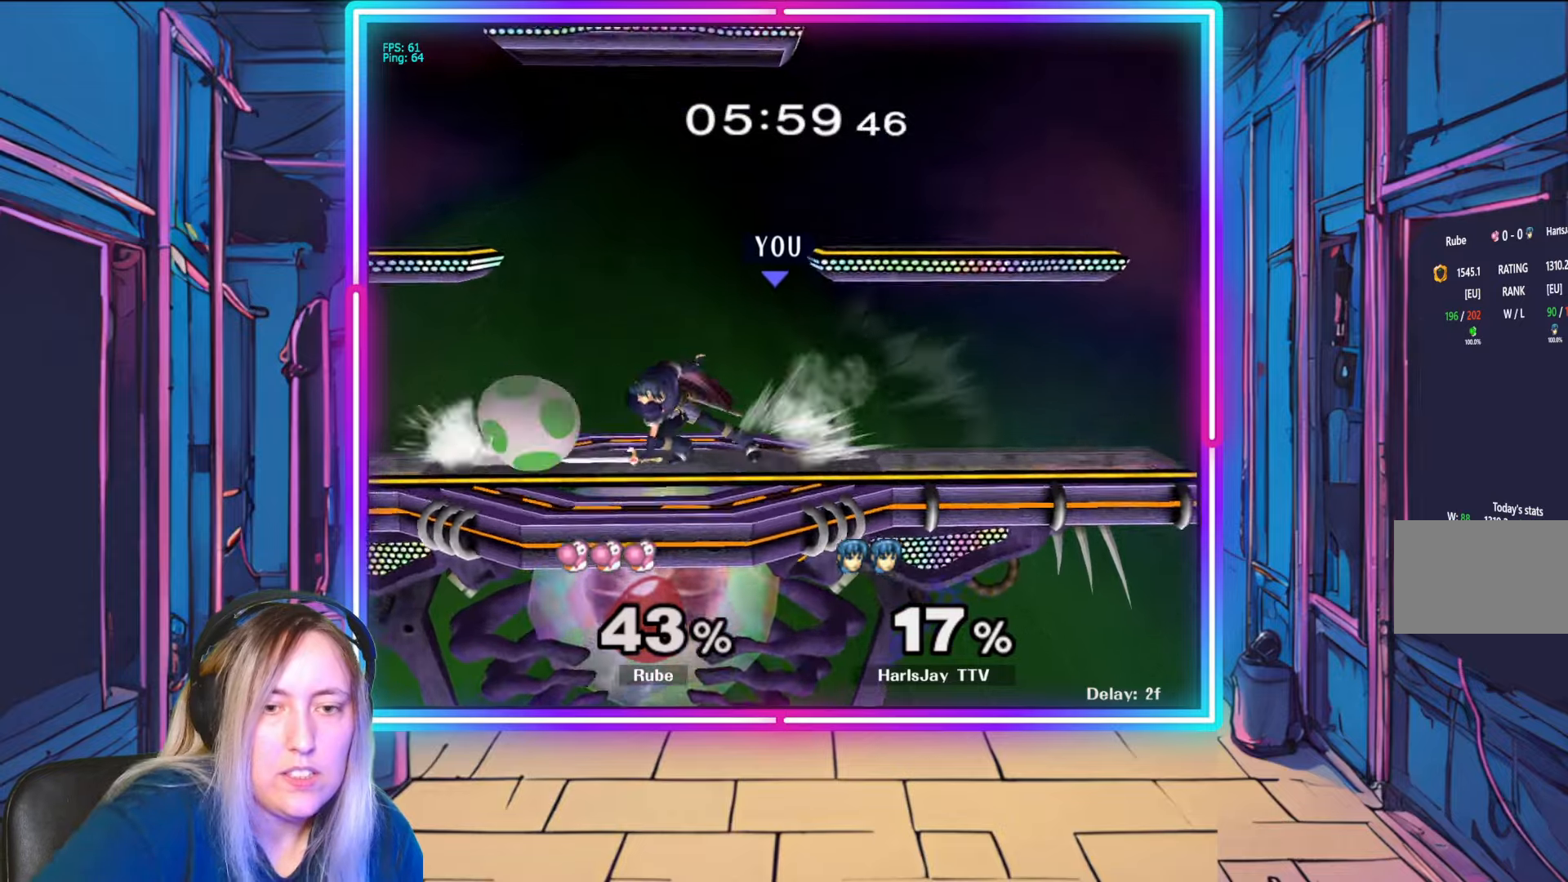
{"buttons": ["A", "R1"], "left_stick": "up-left", "right_stick": "center", "events": [[17, "right_stick", "left"], [167, "right_stick", "center"], [217, "left_stick", "center"], [233, "A", "down"], [283, "R1", "down"], [383, "left_stick", "up-left"], [417, "A", "up"], [467, "A", "down"]]}
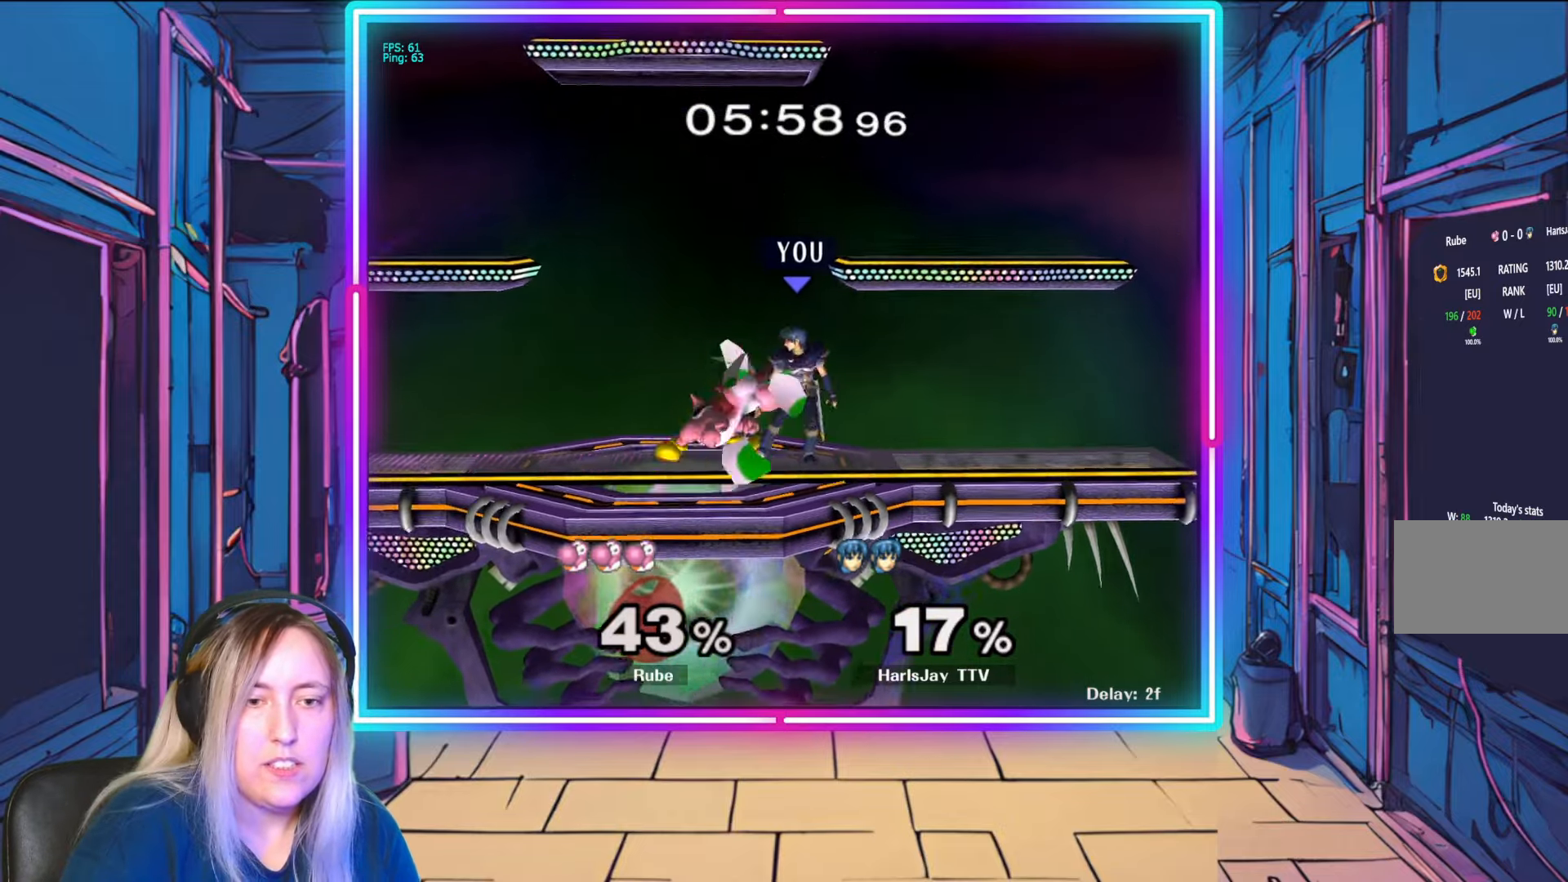
{"buttons": [], "left_stick": "up-left", "right_stick": "center", "events": [[50, "A", "up"], [50, "left_stick", "center"], [83, "A", "down"], [133, "L1", "down"], [133, "left_stick", "up-left"], [183, "A", "up"], [233, "A", "down"], [283, "L1", "up"], [300, "left_stick", "center"], [350, "A", "up"], [383, "A", "down"], [433, "left_stick", "up-left"], [483, "A", "up"], [500, "R1", "up"]]}
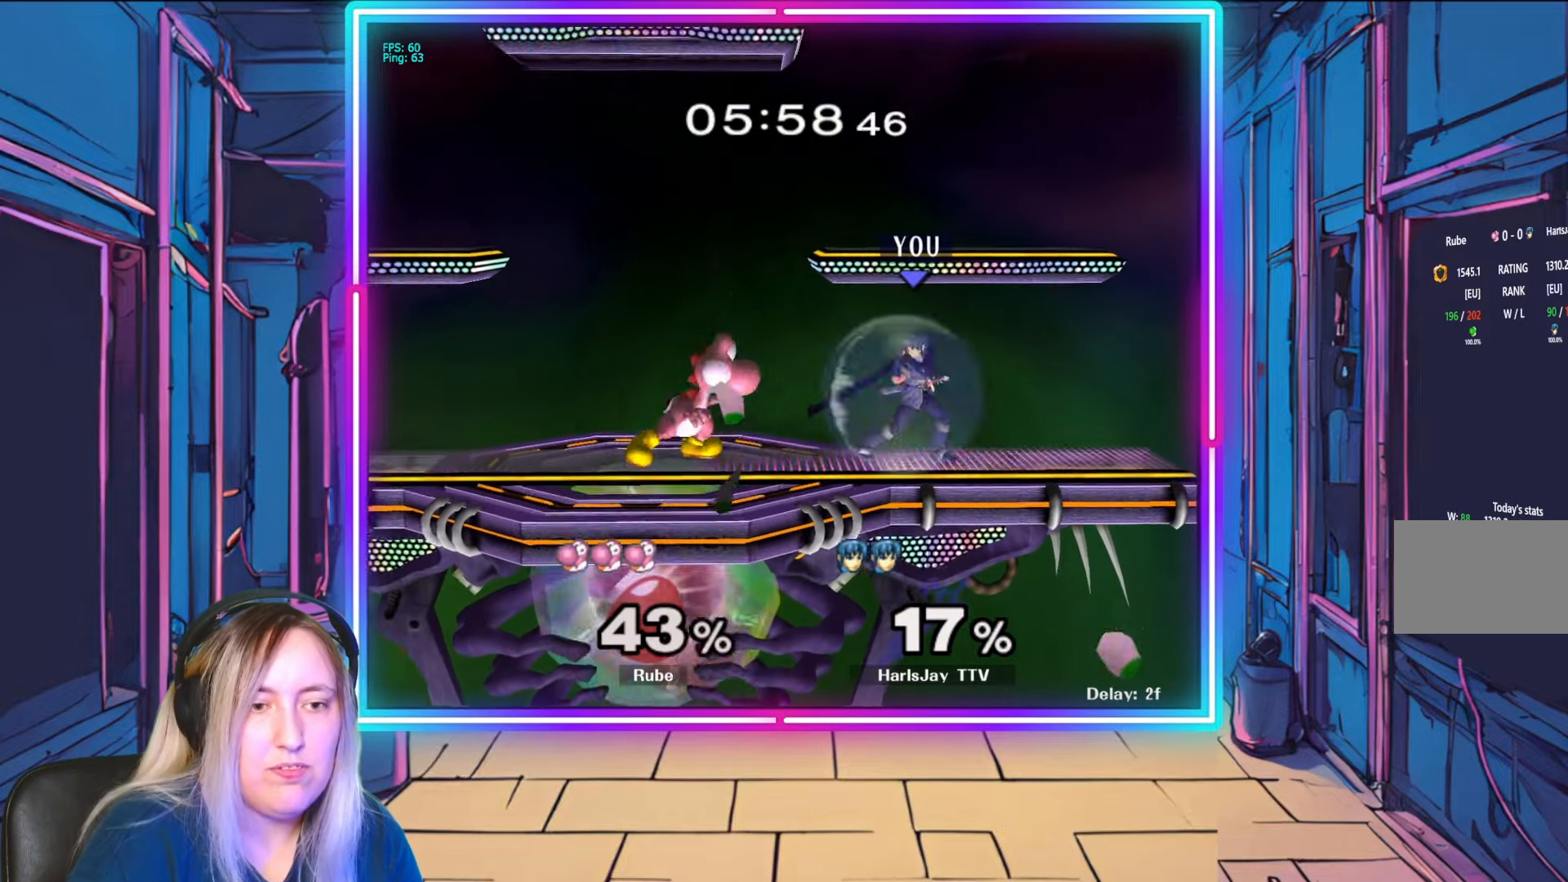
{"buttons": [], "left_stick": "center", "right_stick": "center", "events": [[50, "A", "down"], [50, "R1", "down"], [117, "left_stick", "center"], [133, "A", "up"], [183, "R1", "up"], [250, "A", "down"], [250, "R1", "down"], [300, "left_stick", "left"], [367, "A", "up"], [400, "R1", "up"], [450, "left_stick", "center"]]}
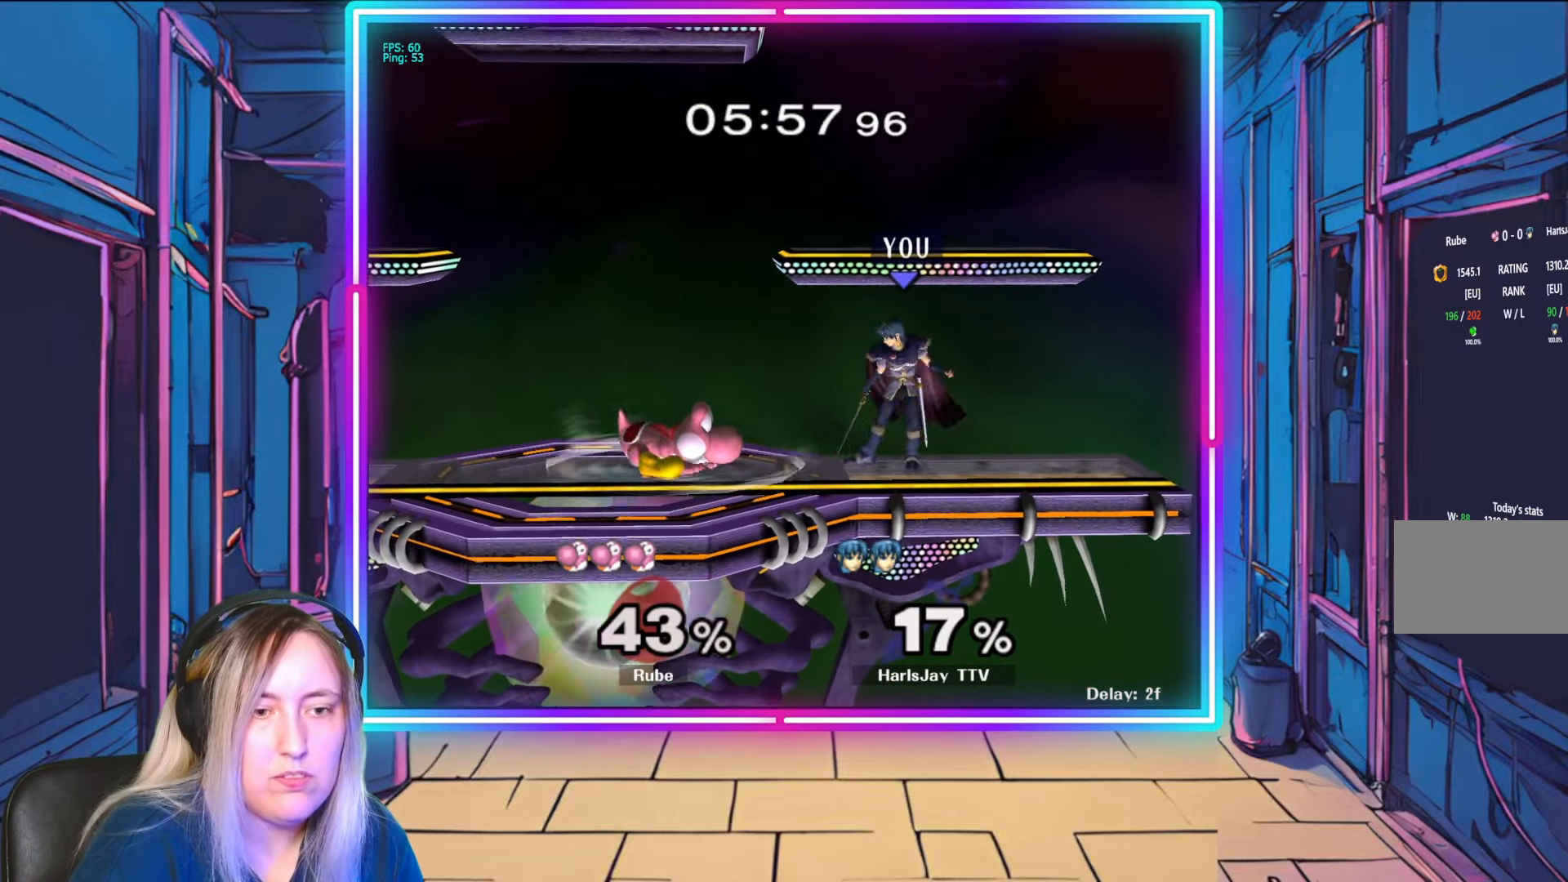
{"buttons": ["A"], "left_stick": "down-left", "right_stick": "center", "events": [[17, "A", "down"], [50, "left_stick", "left"], [217, "A", "up"], [267, "A", "down"], [400, "A", "up"], [433, "left_stick", "down-left"], [450, "A", "down"]]}
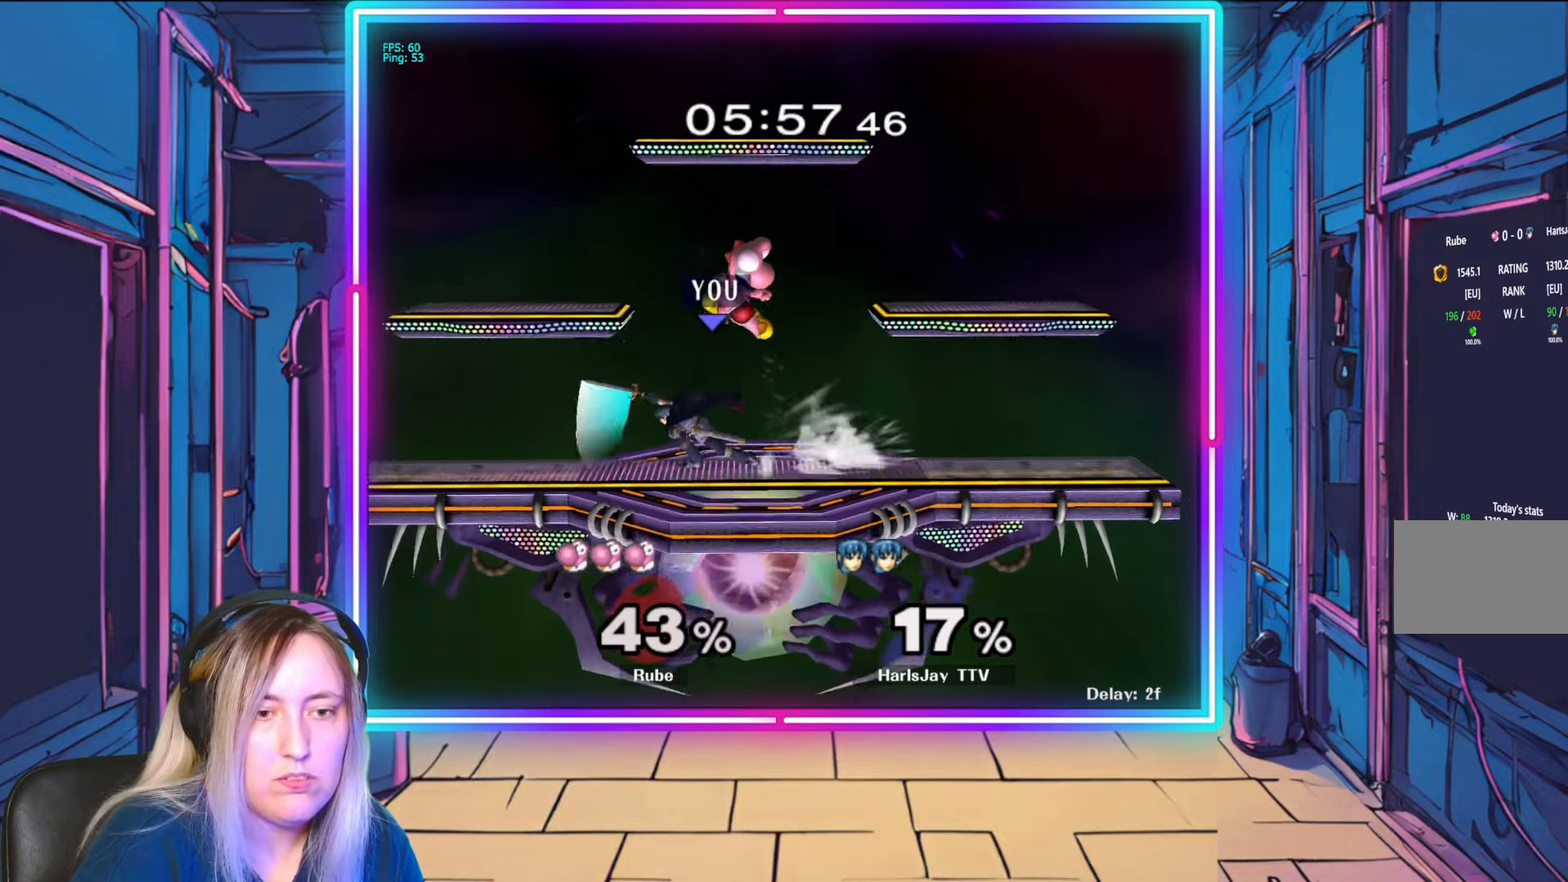
{"buttons": [], "left_stick": "left", "right_stick": "center", "events": [[50, "left_stick", "down"], [83, "A", "up"], [333, "right_stick", "down"], [350, "left_stick", "center"], [383, "right_stick", "left"], [483, "left_stick", "left"], [483, "right_stick", "center"]]}
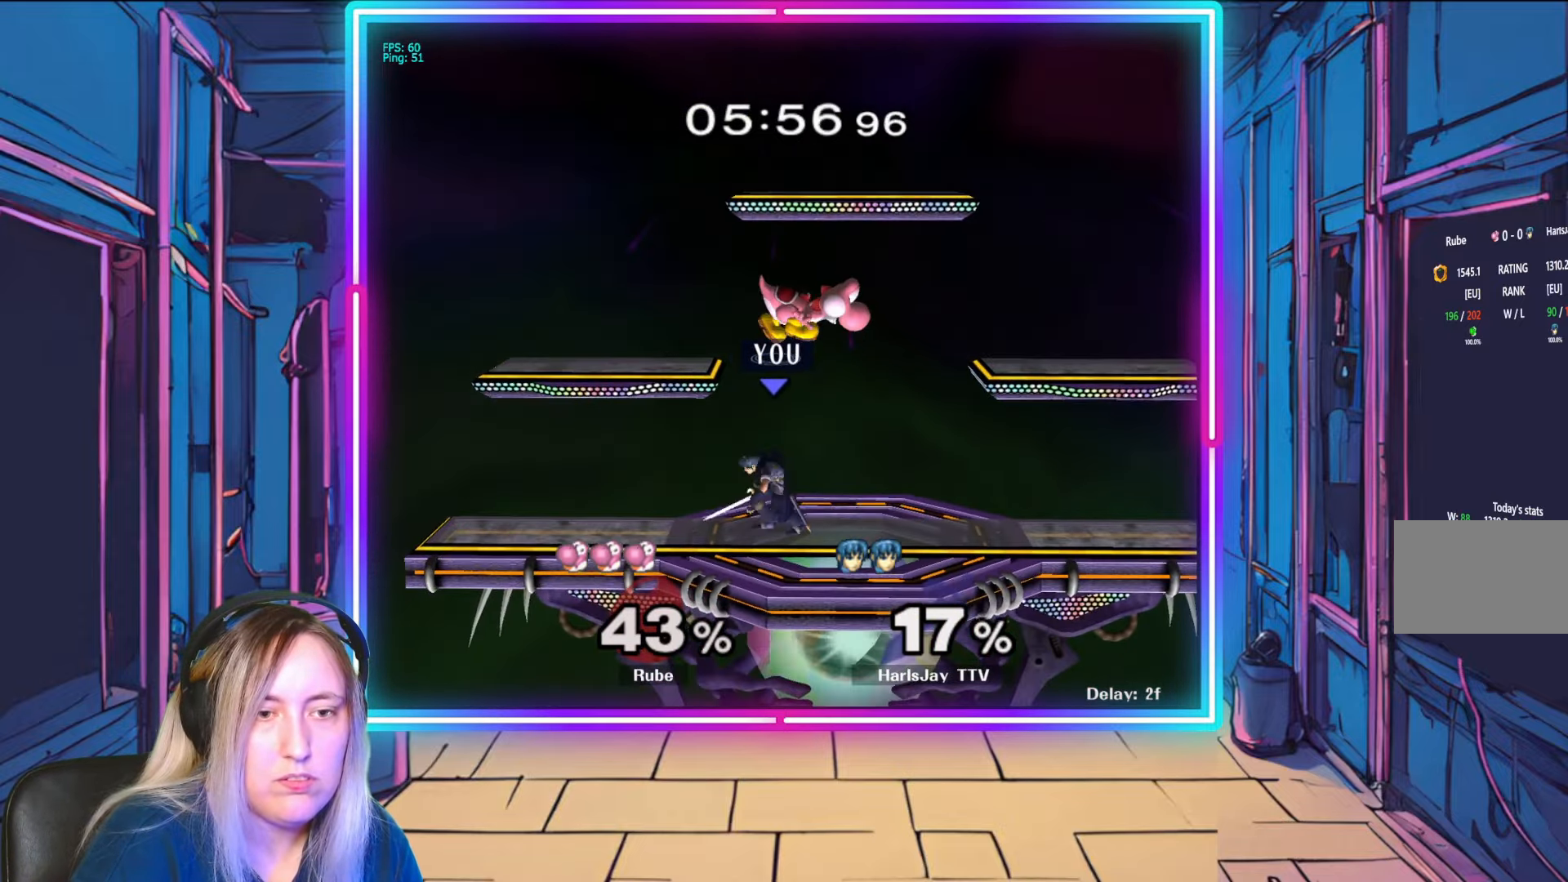
{"buttons": [], "left_stick": "center", "right_stick": "center", "events": [[33, "left_stick", "down-left"], [133, "A", "down"], [300, "left_stick", "down-right"], [317, "A", "up"], [350, "left_stick", "up-right"], [400, "left_stick", "center"]]}
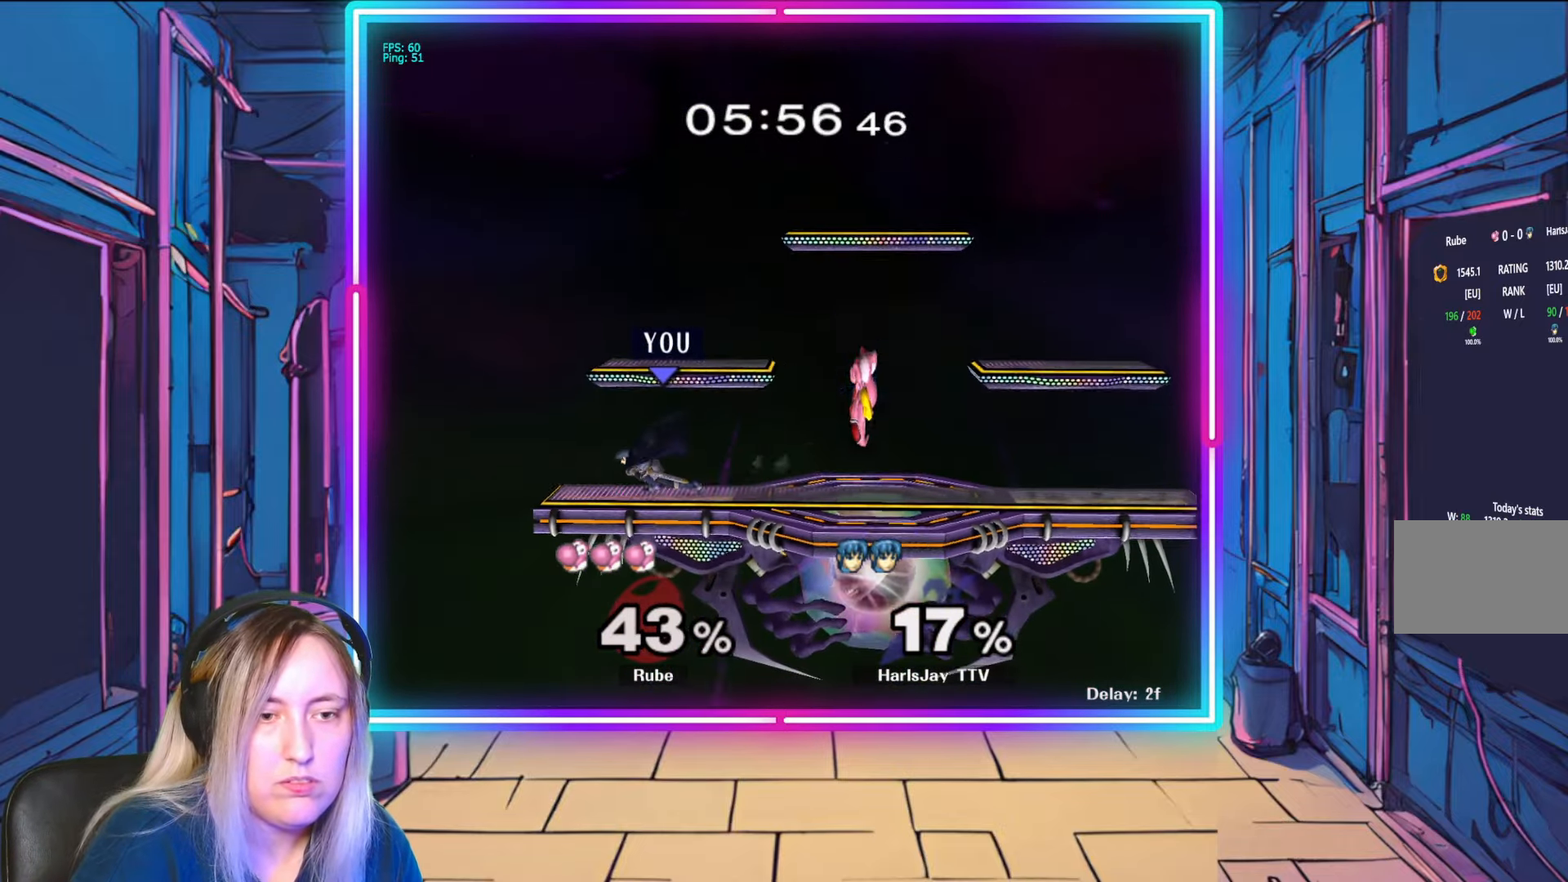
{"buttons": [], "left_stick": "right", "right_stick": "center", "events": [[450, "left_stick", "right"]]}
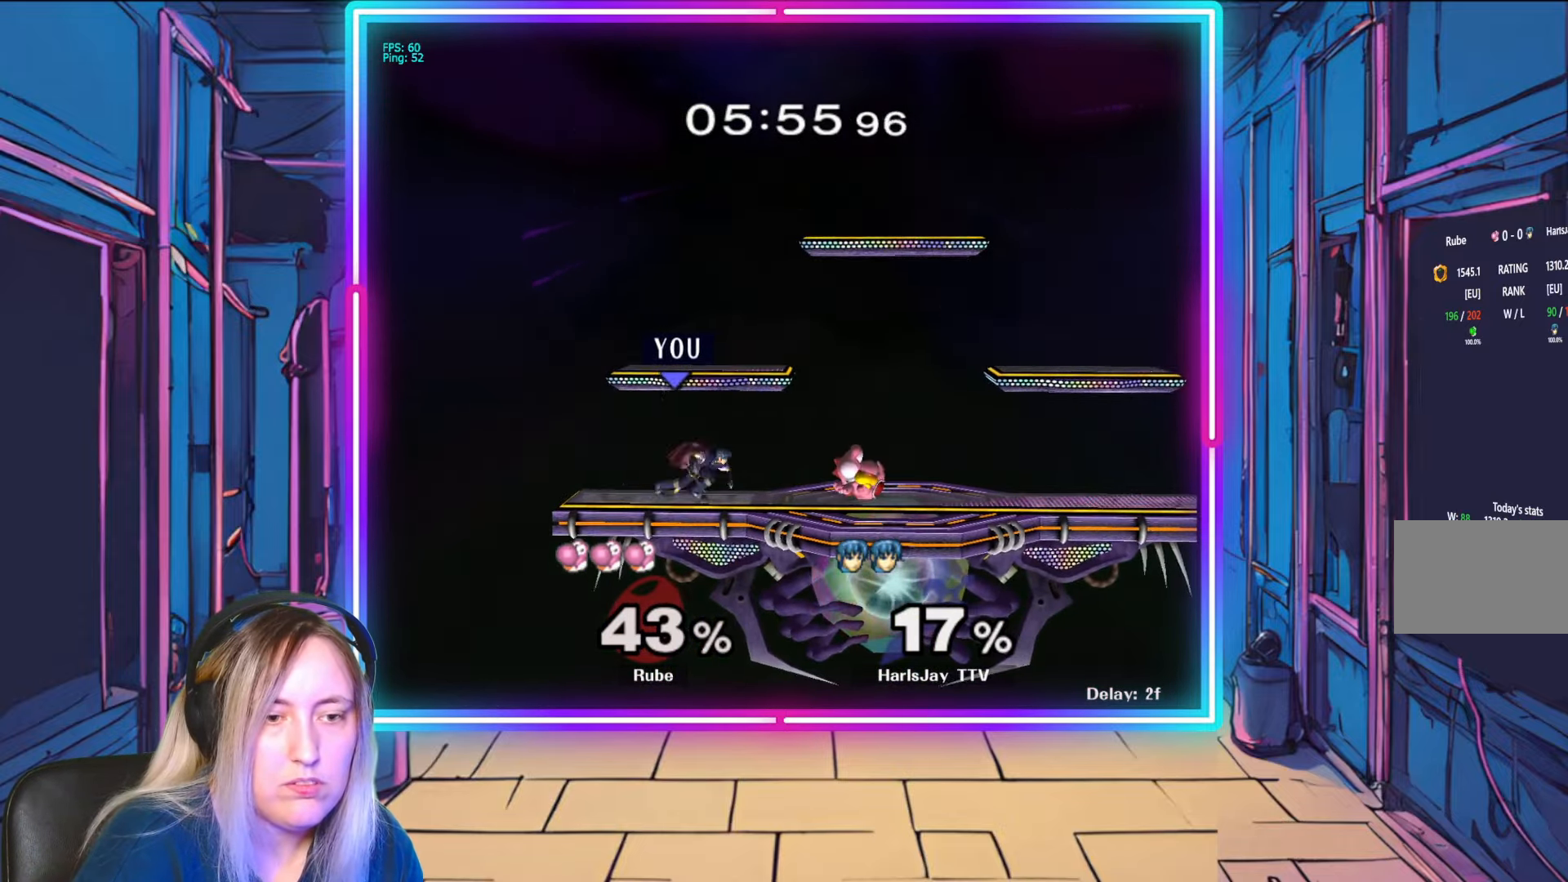
{"buttons": ["A"], "left_stick": "right", "right_stick": "center", "events": [[100, "A", "down"], [233, "A", "up"], [267, "A", "down"], [383, "A", "up"], [417, "A", "down"]]}
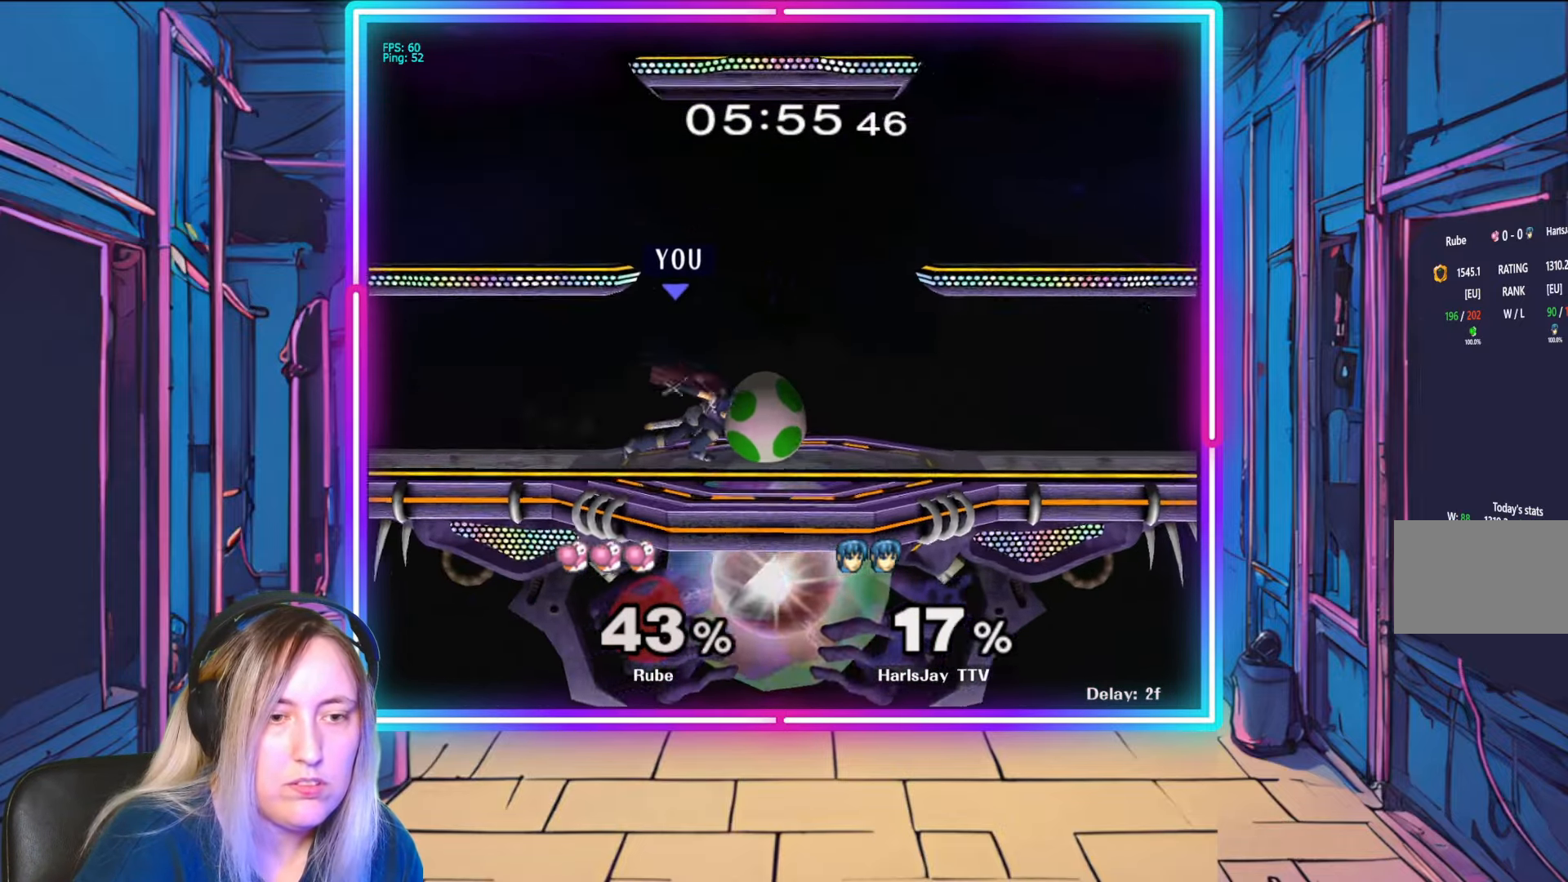
{"buttons": ["R1"], "left_stick": "left", "right_stick": "center", "events": [[50, "A", "up"], [133, "R1", "down"], [133, "left_stick", "center"], [250, "left_stick", "up-left"], [417, "left_stick", "center"], [500, "left_stick", "left"]]}
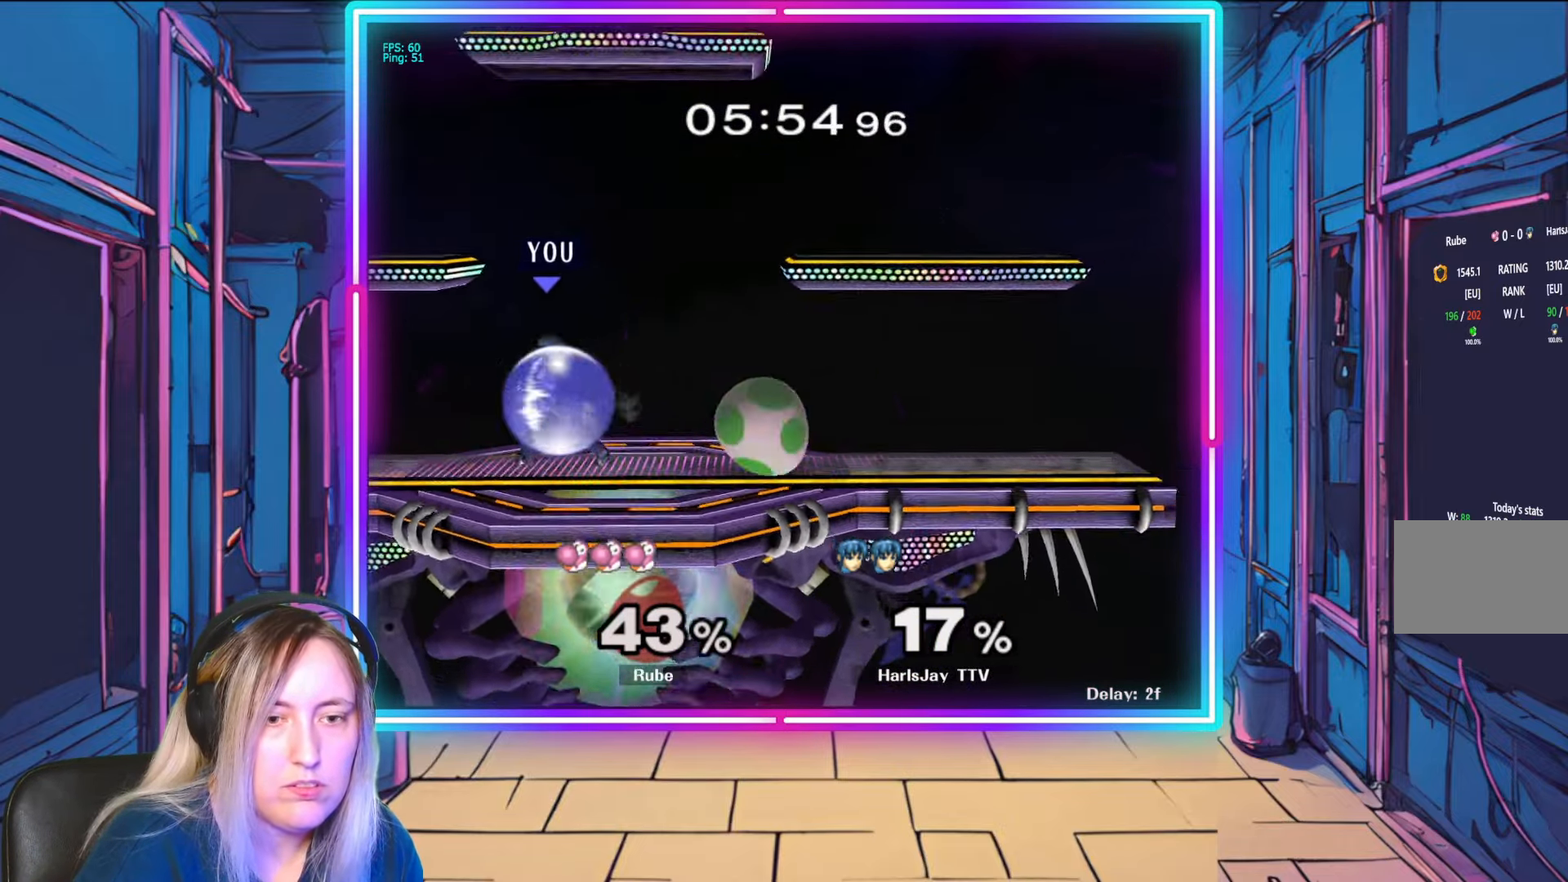
{"buttons": [], "left_stick": "center", "right_stick": "center", "events": [[150, "left_stick", "center"], [400, "R1", "up"]]}
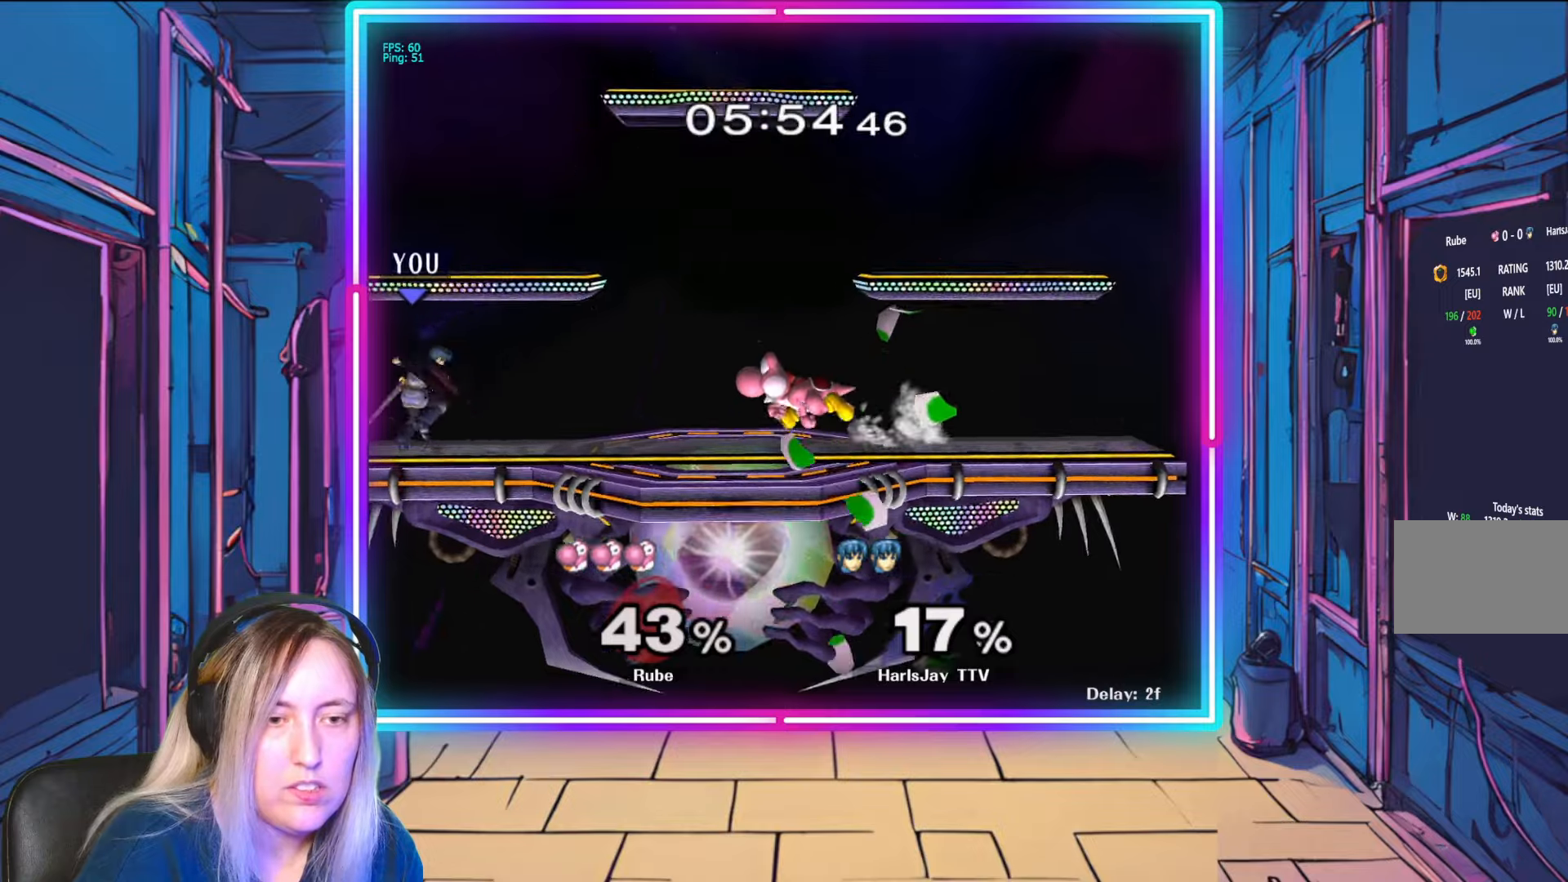
{"buttons": [], "left_stick": "right", "right_stick": "center", "events": [[233, "left_stick", "right"], [250, "Y", "down"], [333, "Y", "up"]]}
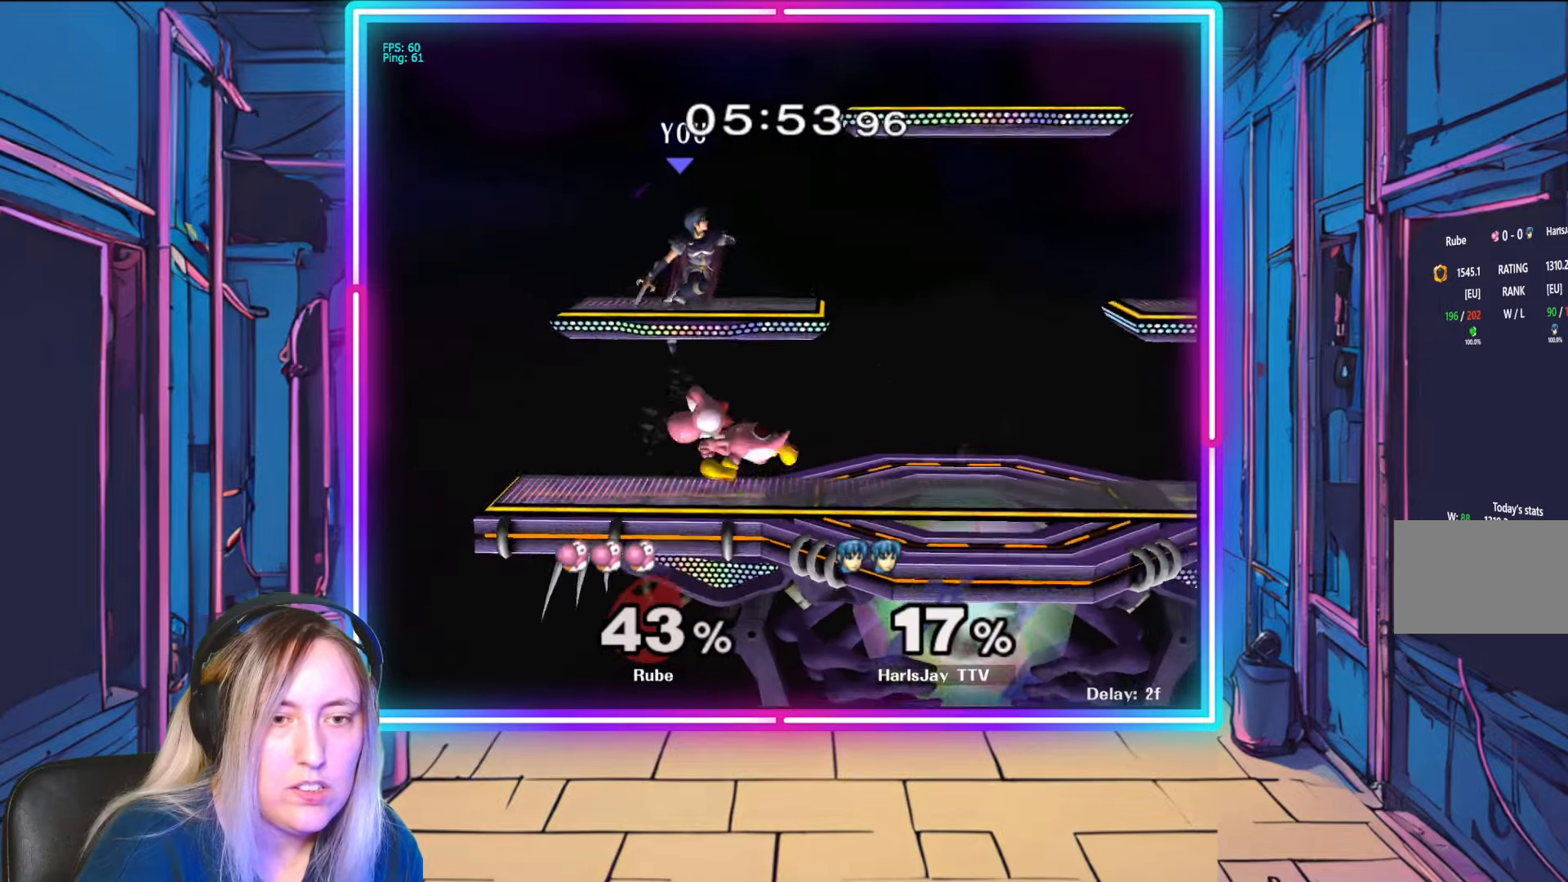
{"buttons": [], "left_stick": "down-right", "right_stick": "center", "events": [[133, "left_stick", "down-right"]]}
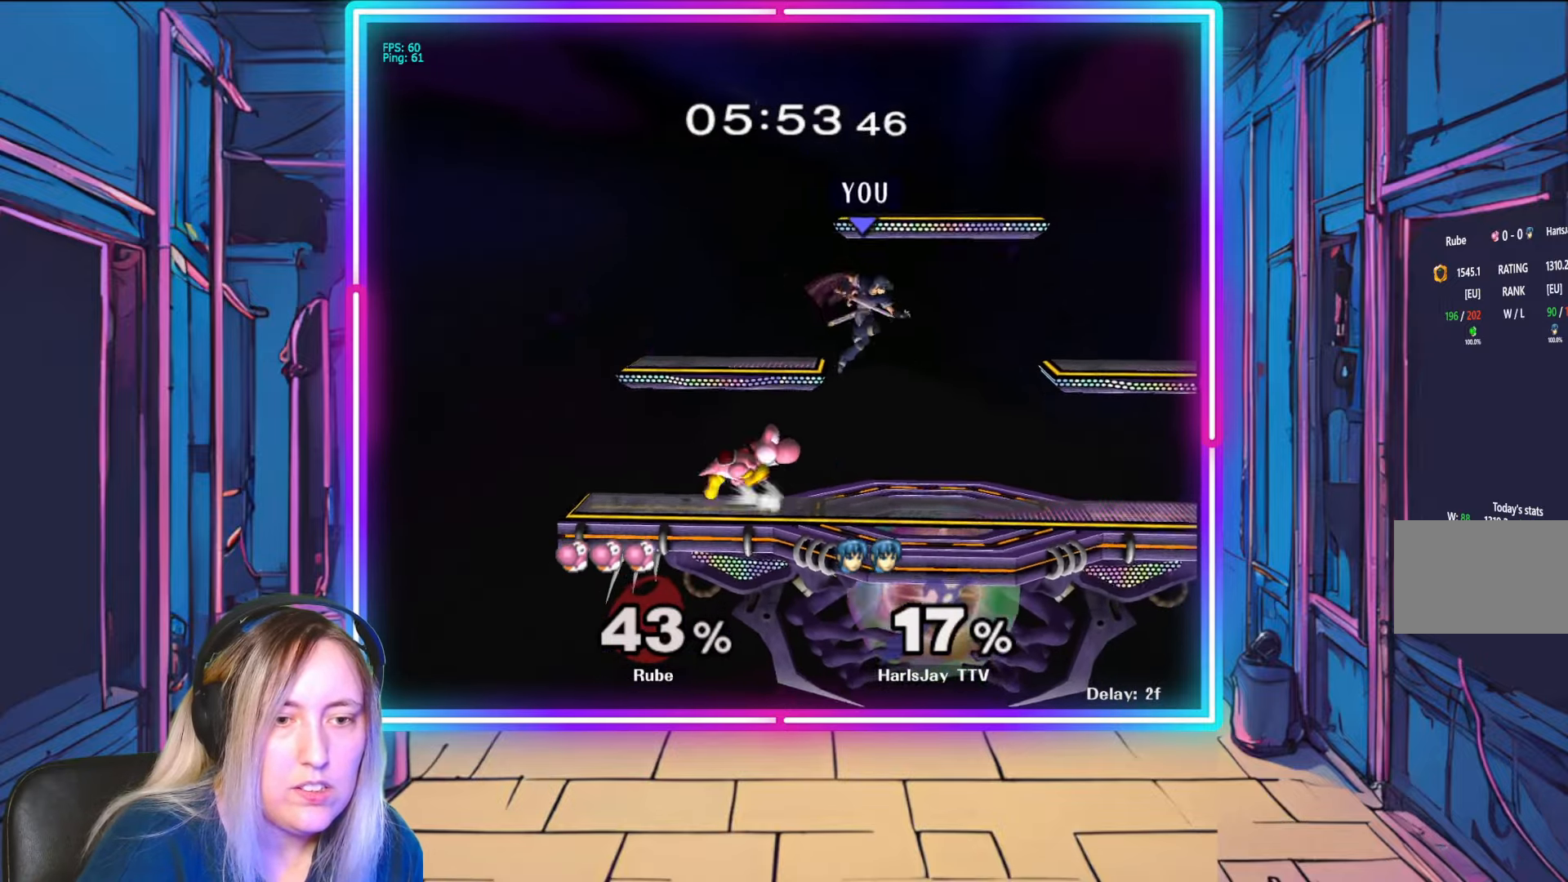
{"buttons": [], "left_stick": "left", "right_stick": "center", "events": [[500, "left_stick", "left"]]}
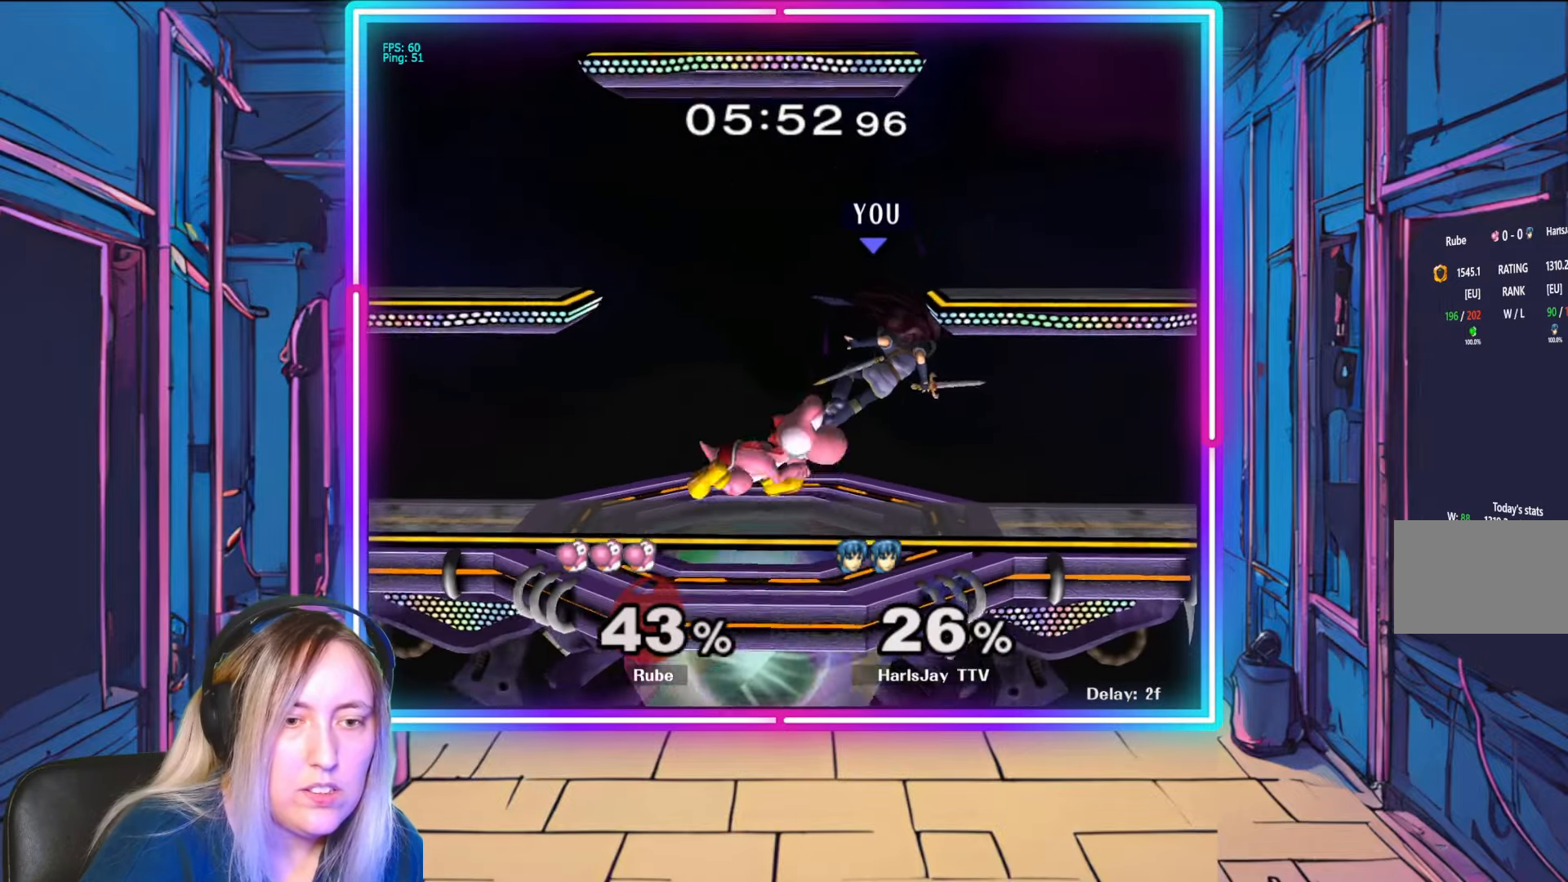
{"buttons": [], "left_stick": "down-left", "right_stick": "center", "events": [[83, "Y", "down"], [150, "left_stick", "up-left"], [200, "Y", "up"], [267, "A", "down"], [350, "A", "up"], [383, "A", "down"], [433, "left_stick", "down-left"], [467, "A", "up"]]}
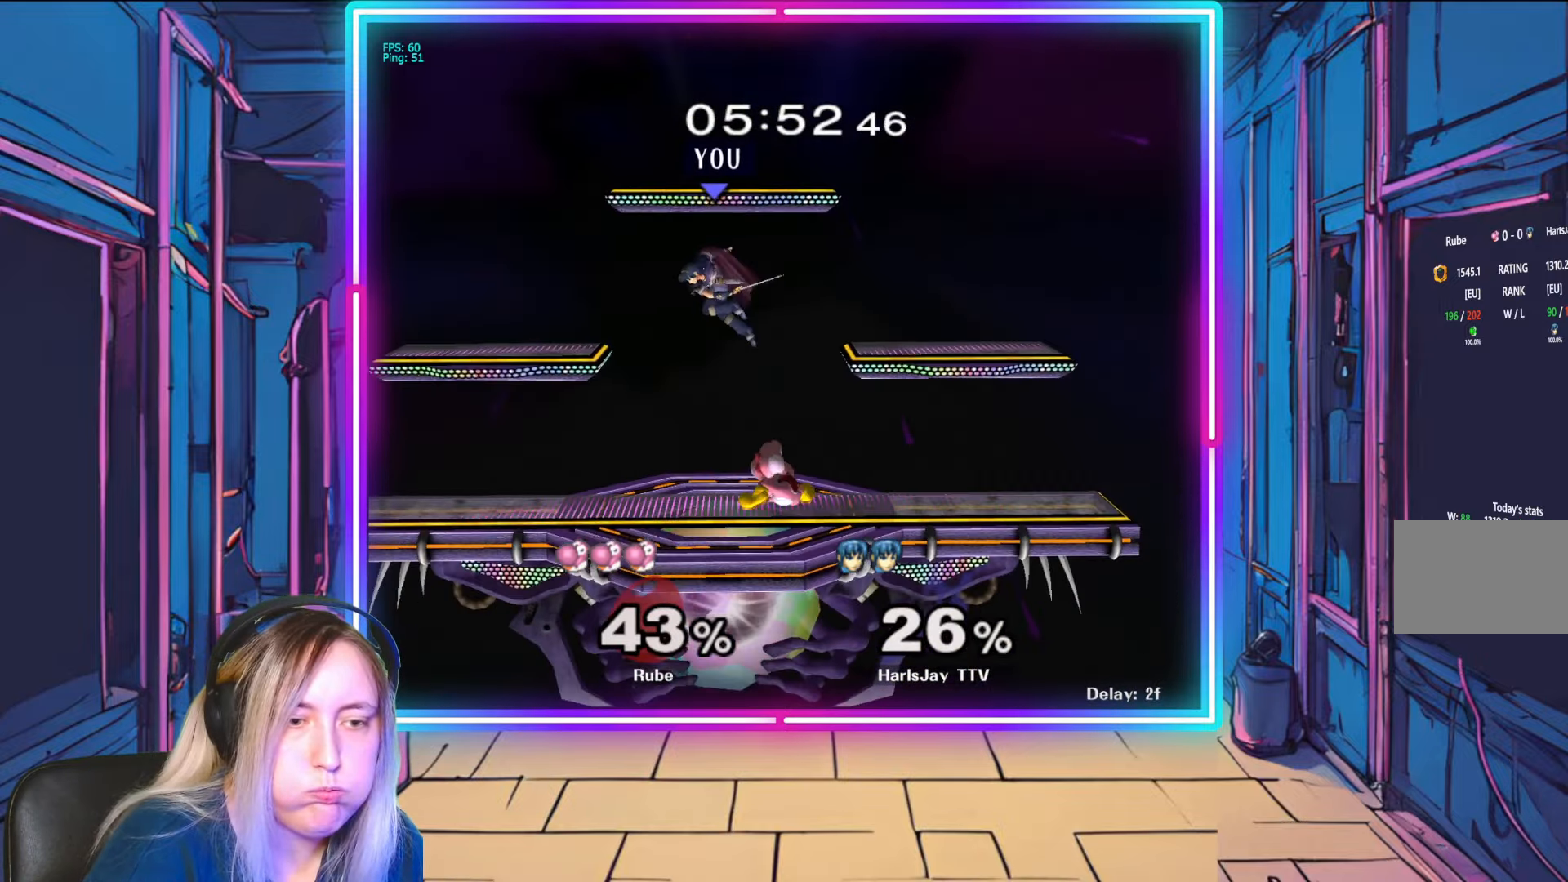
{"buttons": [], "left_stick": "down", "right_stick": "center", "events": [[450, "left_stick", "down"]]}
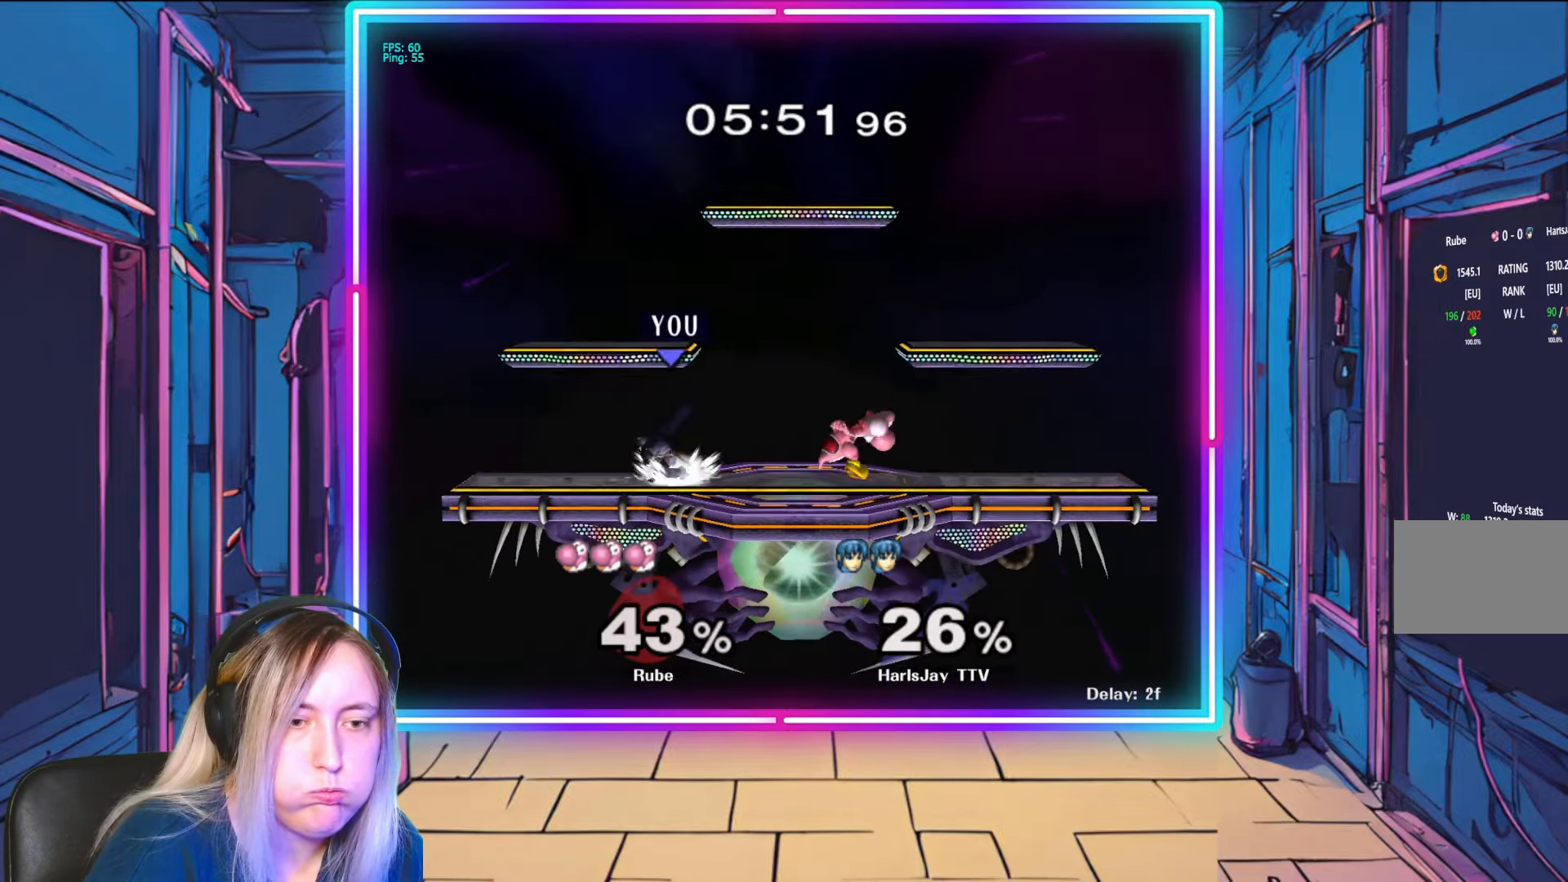
{"buttons": [], "left_stick": "right", "right_stick": "right", "events": [[33, "left_stick", "down-right"], [117, "right_stick", "right"], [417, "left_stick", "right"]]}
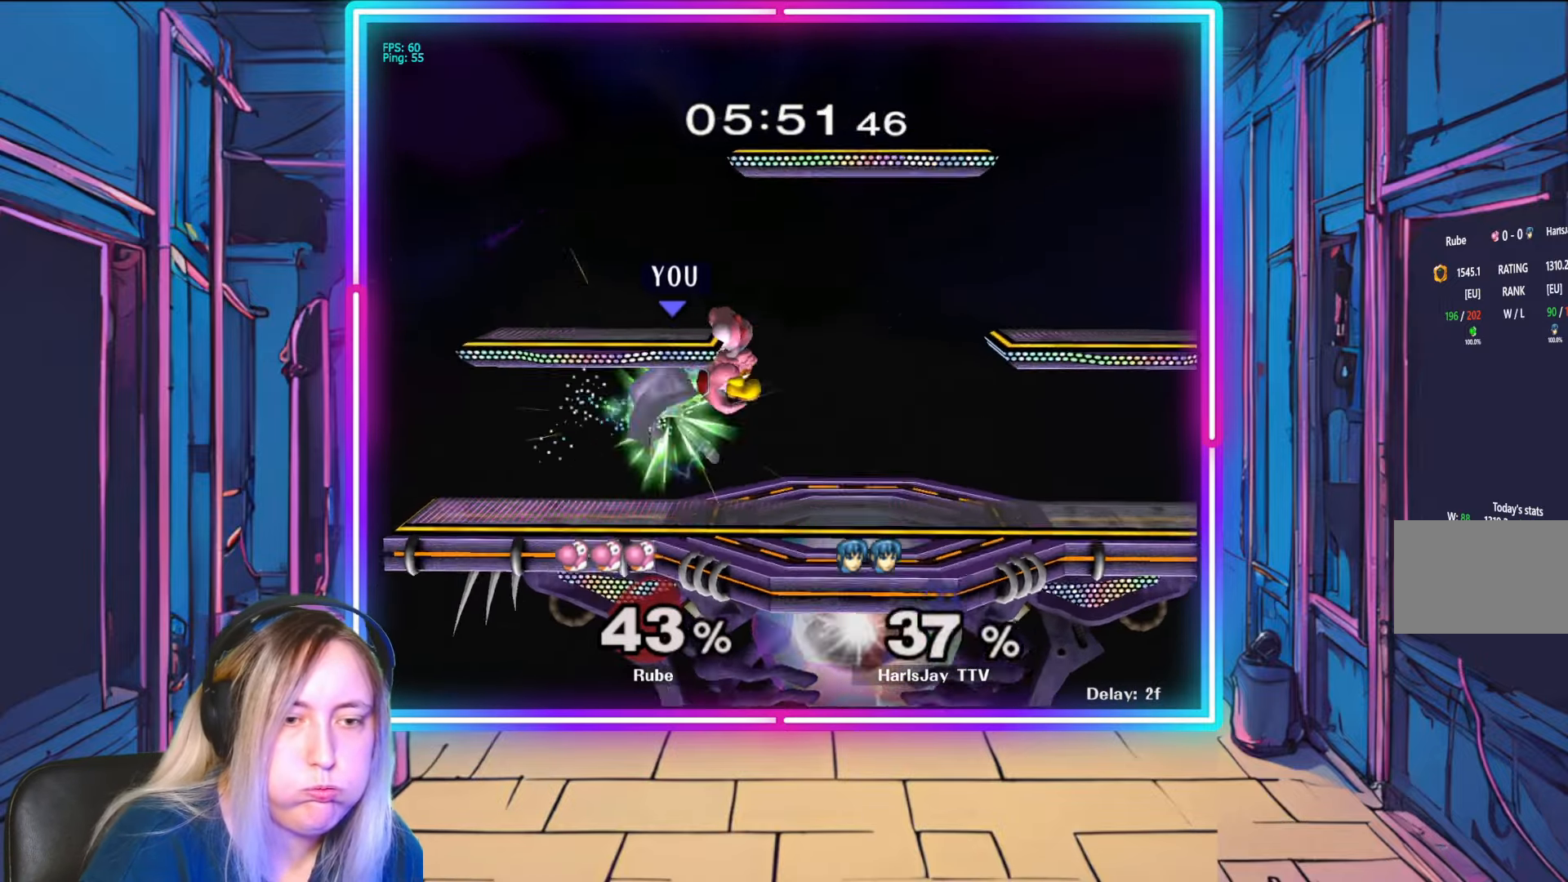
{"buttons": ["A"], "left_stick": "right", "right_stick": "center", "events": [[50, "right_stick", "center"], [133, "A", "down"], [150, "left_stick", "down-right"], [233, "A", "up"], [250, "left_stick", "down"], [283, "A", "down"], [400, "A", "up"], [467, "A", "down"], [467, "left_stick", "right"]]}
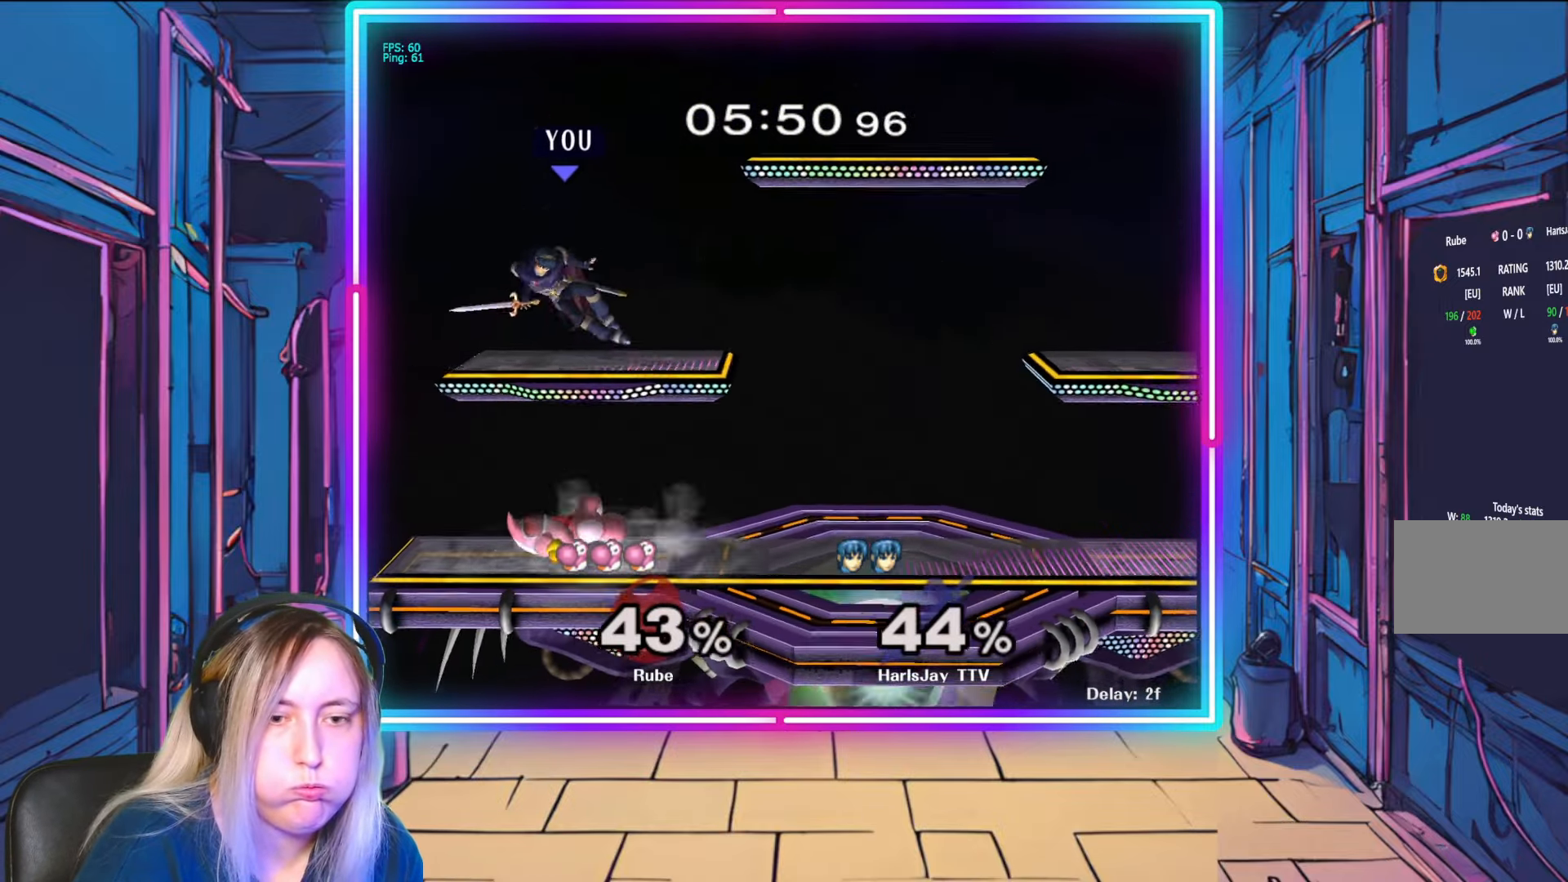
{"buttons": [], "left_stick": "right", "right_stick": "center", "events": [[17, "Y", "down"], [67, "Y", "up"], [100, "A", "up"], [150, "Y", "down"], [167, "A", "down"], [250, "A", "up"], [250, "Y", "up"], [317, "Y", "down"], [333, "A", "down"], [467, "A", "up"], [467, "Y", "up"]]}
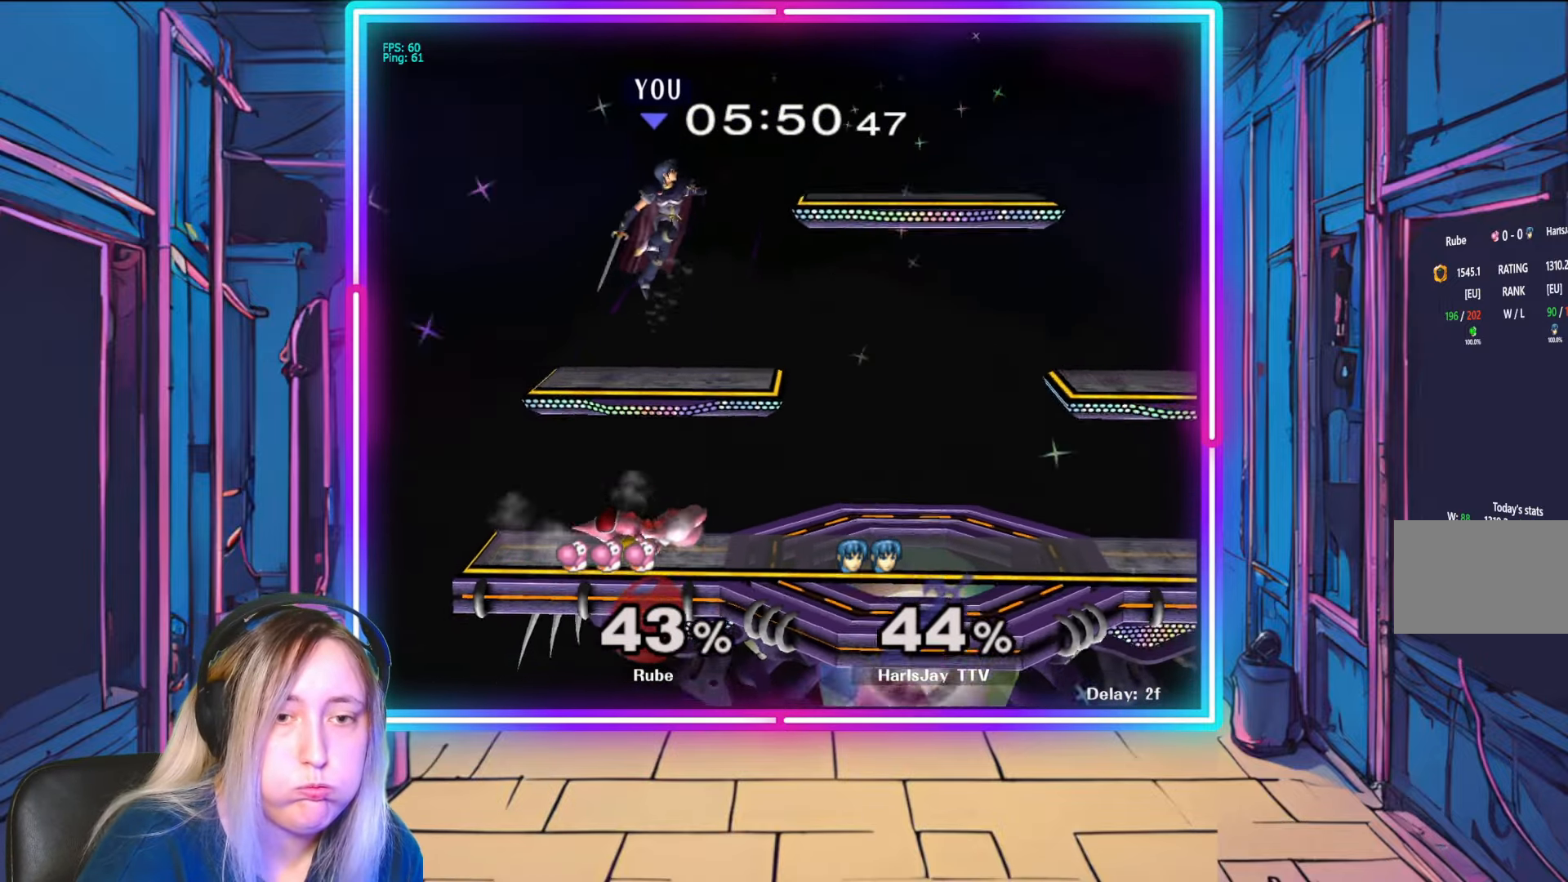
{"buttons": [], "left_stick": "down-right", "right_stick": "center", "events": [[317, "left_stick", "down-right"]]}
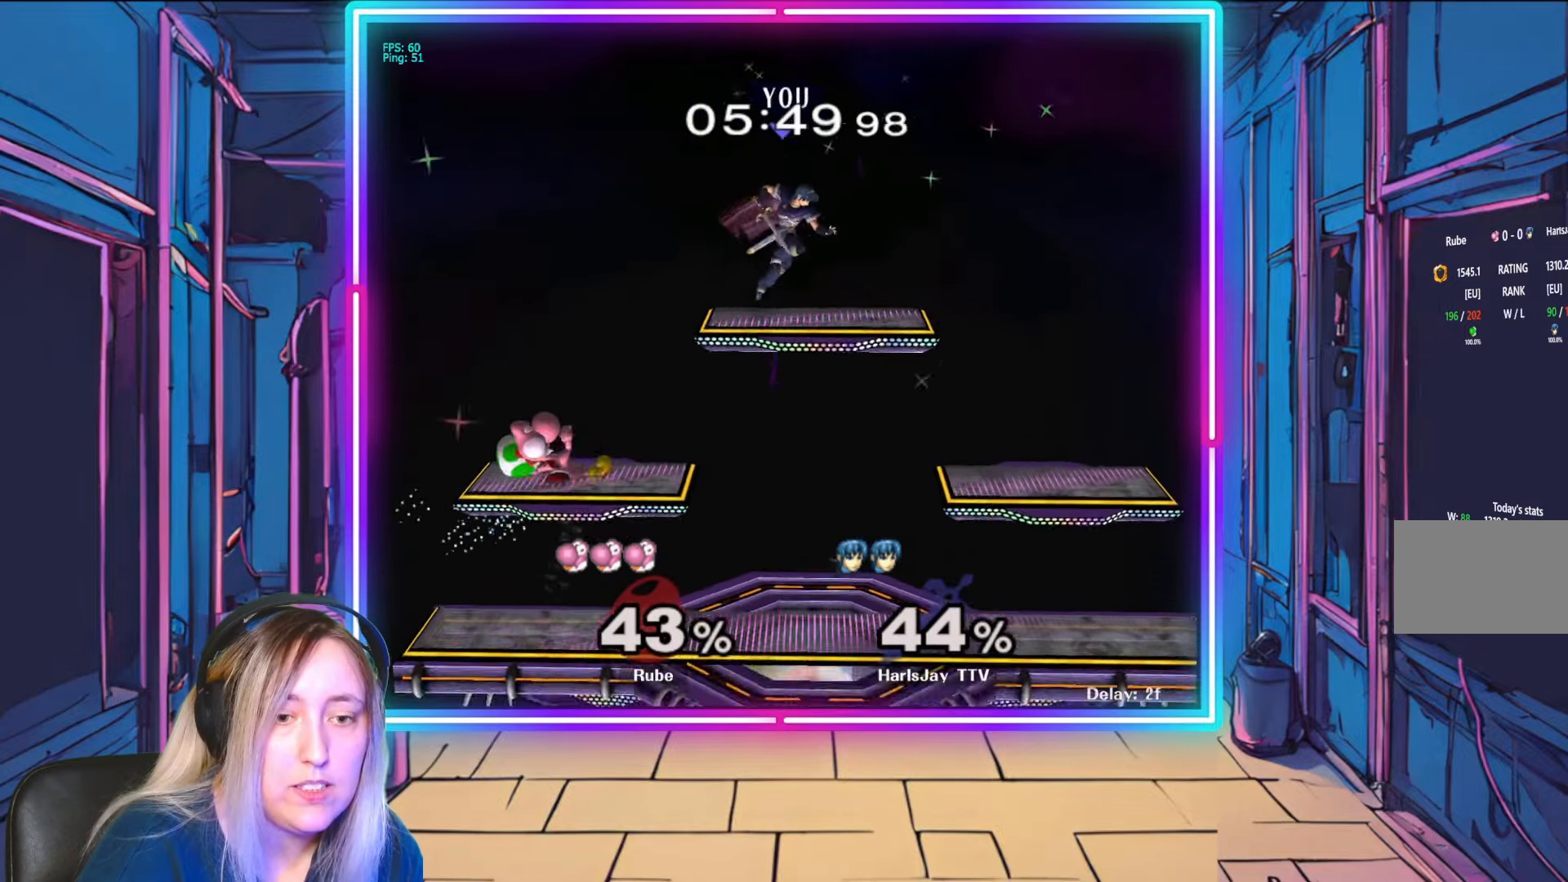
{"buttons": [], "left_stick": "down-right", "right_stick": "center", "events": []}
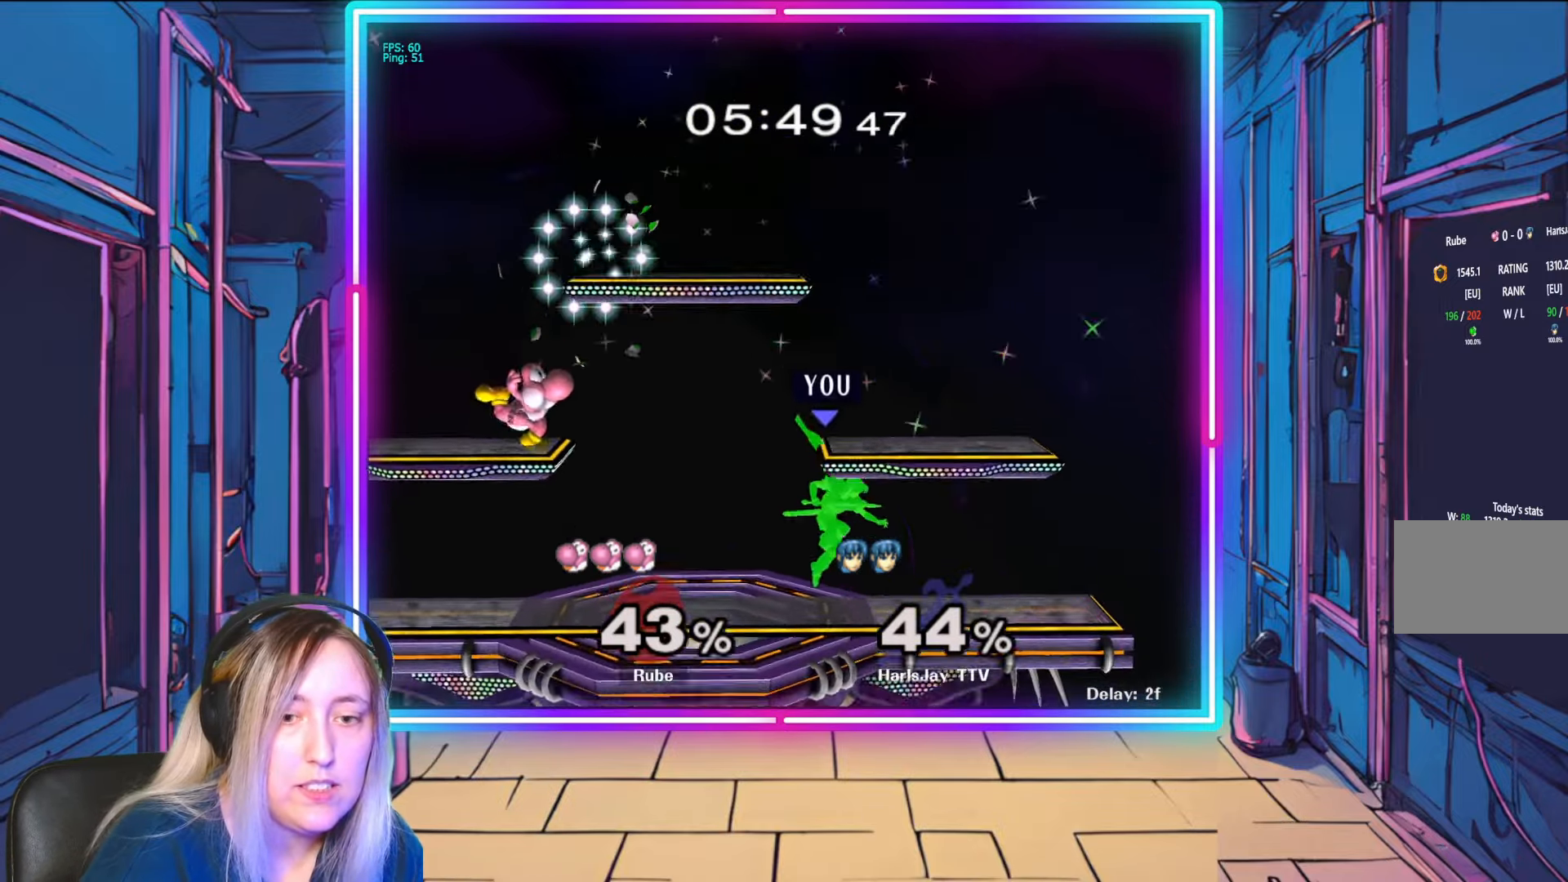
{"buttons": ["Y"], "left_stick": "left", "right_stick": "center", "events": [[217, "left_stick", "center"], [317, "left_stick", "left"], [417, "Y", "down"]]}
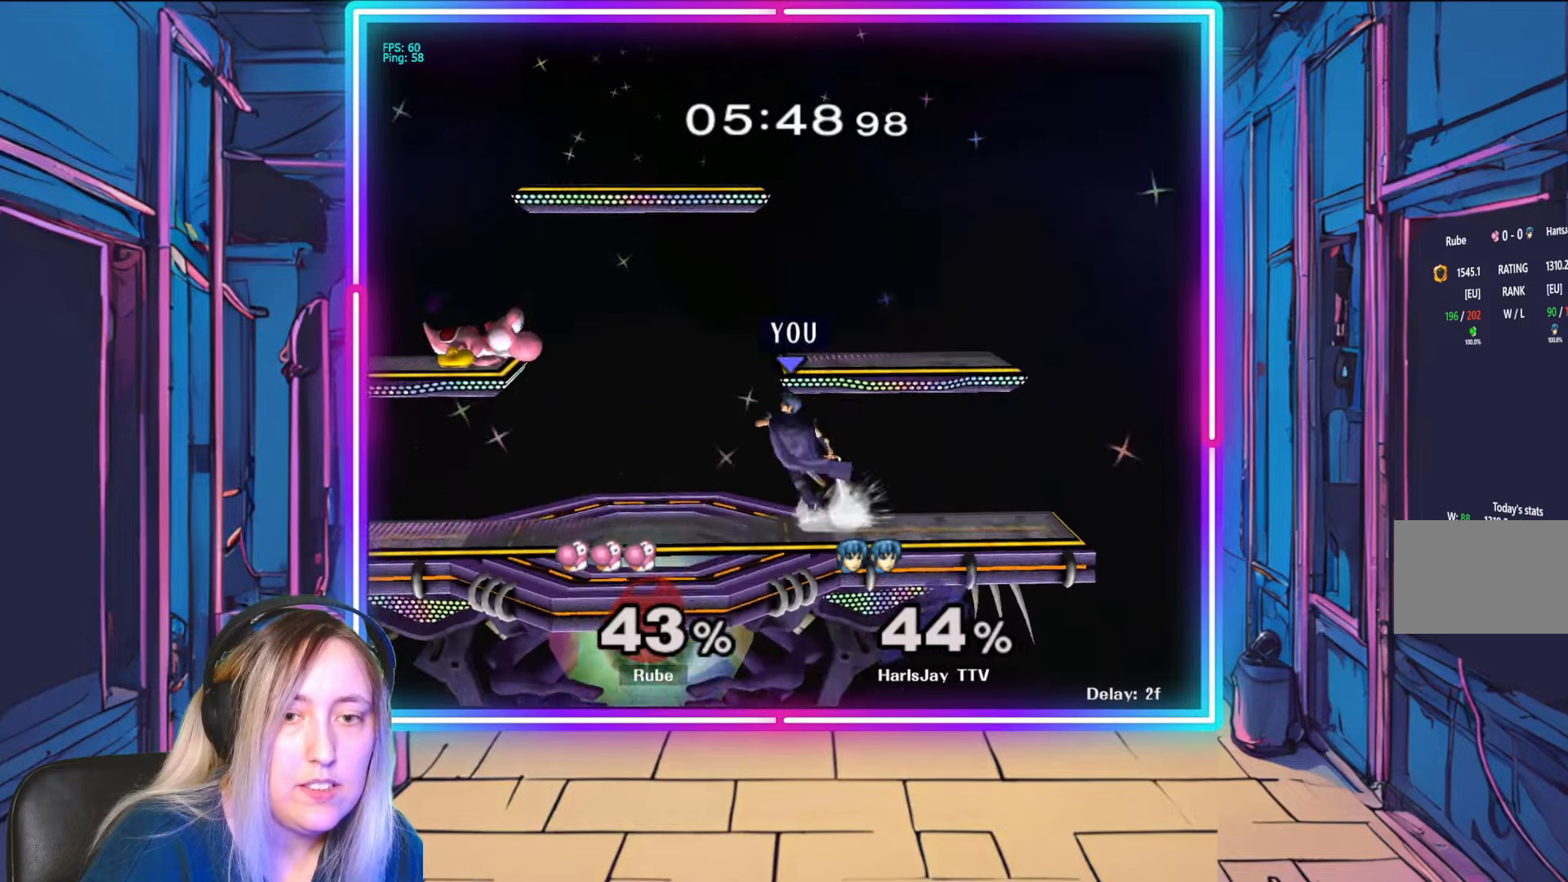
{"buttons": [], "left_stick": "down", "right_stick": "center", "events": [[33, "Y", "up"], [150, "A", "down"], [150, "left_stick", "down-left"], [300, "A", "up"], [317, "left_stick", "down-right"], [467, "left_stick", "down"]]}
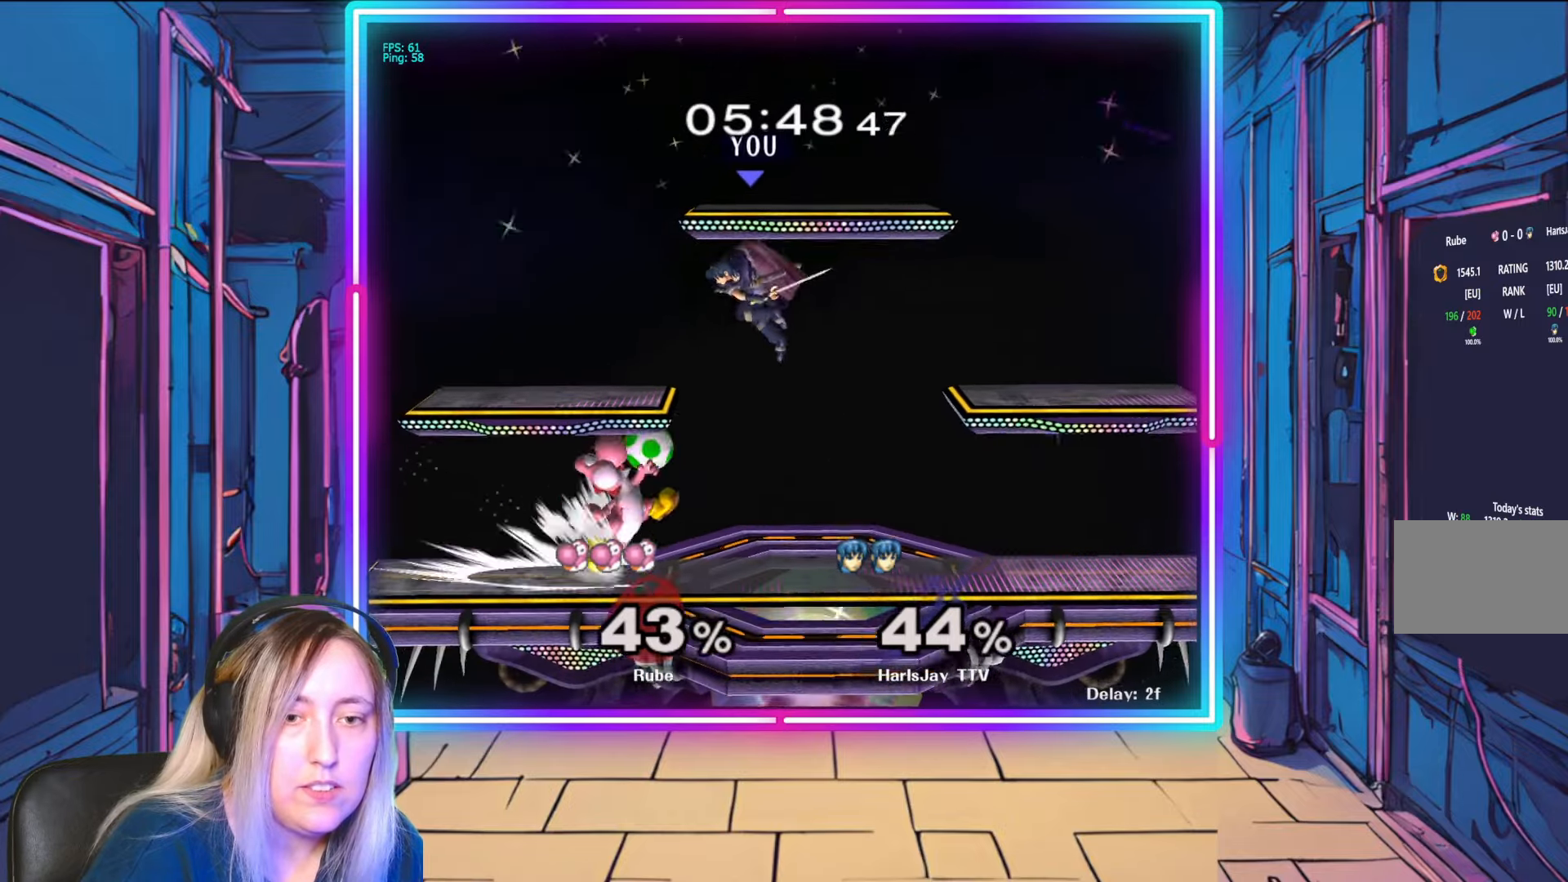
{"buttons": ["A"], "left_stick": "down", "right_stick": "center", "events": [[217, "A", "down"], [367, "A", "up"], [400, "A", "down"]]}